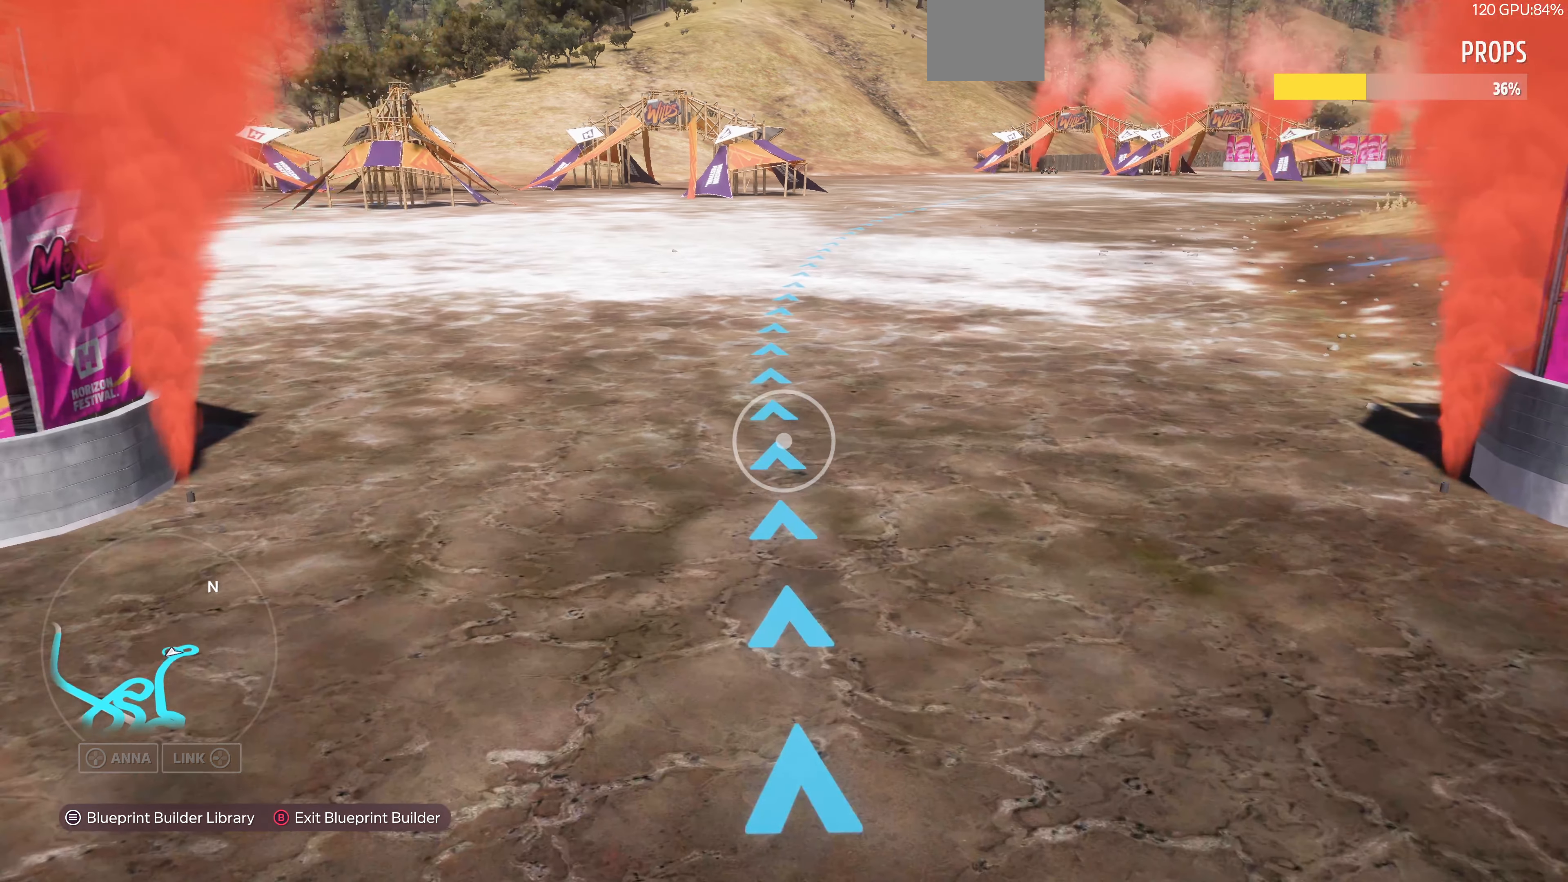
Gameplay with a controller (PlayStation layout); each line is a JSON object with the inputs held at the frame after it. "events" lists button and stick changes between this image and that frame as [ms after this image, input, new state], when the widget could be followed in between.
{"buttons": [], "left_stick": "up", "right_stick": "center", "events": [[200, "left_stick", "up"]]}
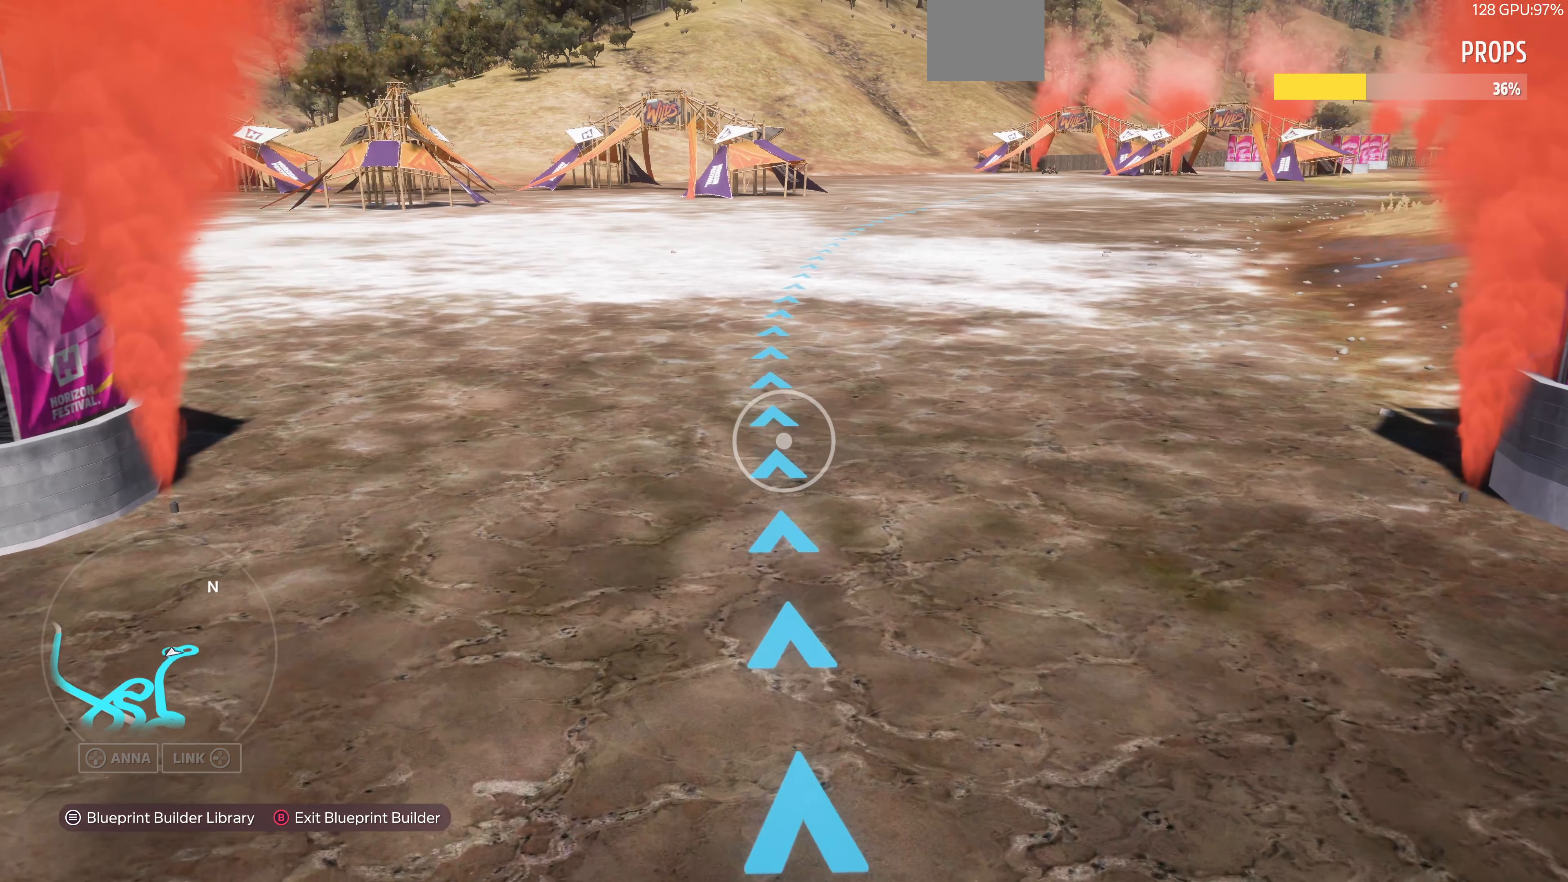
{"buttons": [], "left_stick": "up", "right_stick": "right", "events": [[300, "right_stick", "right"]]}
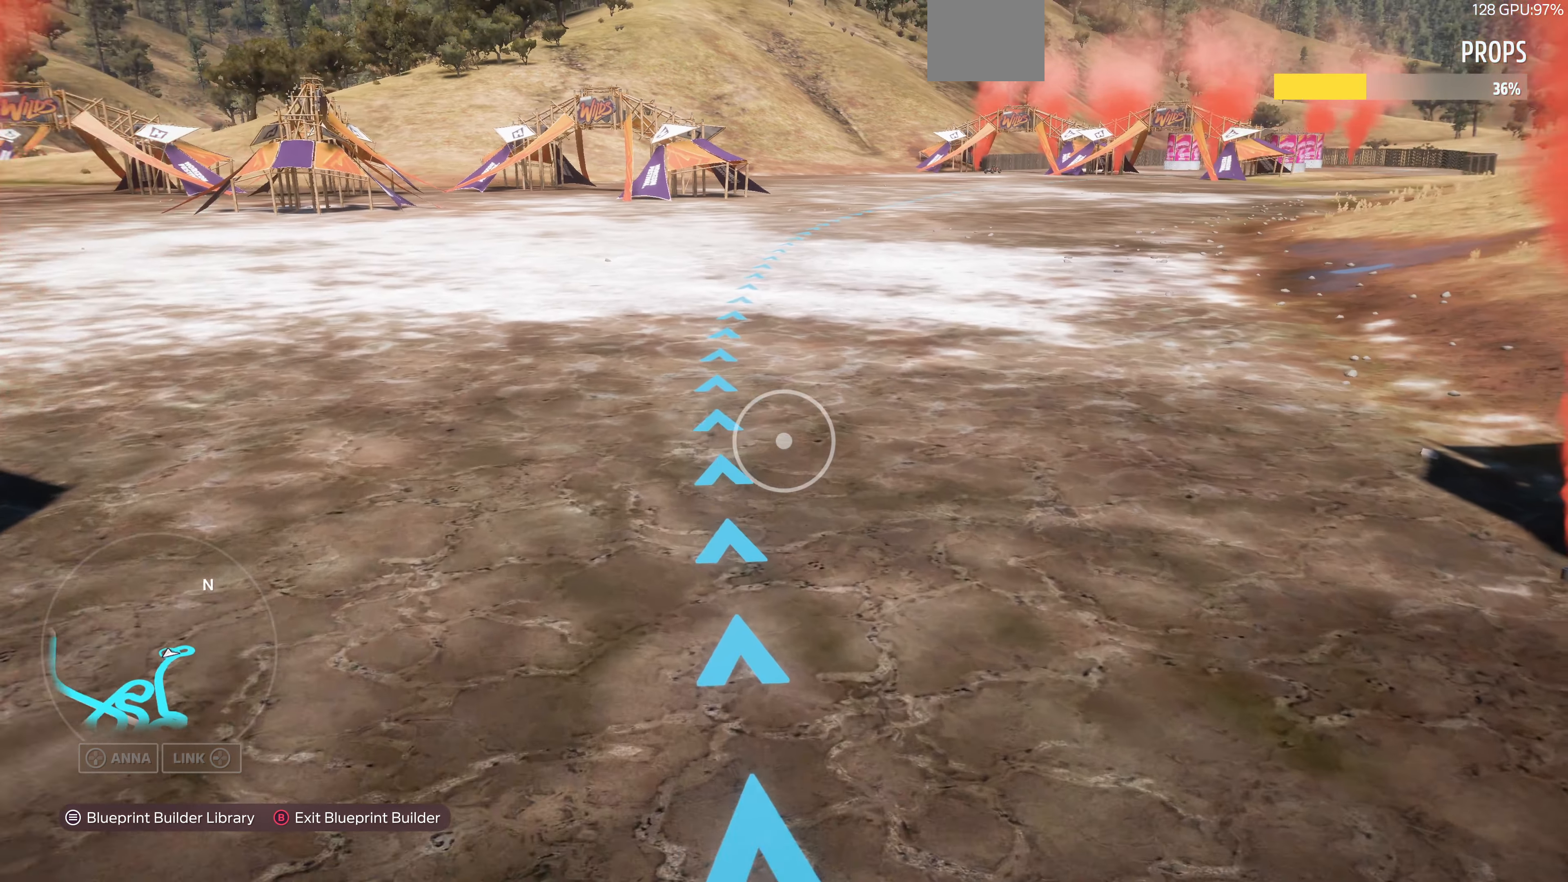
{"buttons": [], "left_stick": "up", "right_stick": "right", "events": [[67, "right_stick", "center"], [433, "right_stick", "right"]]}
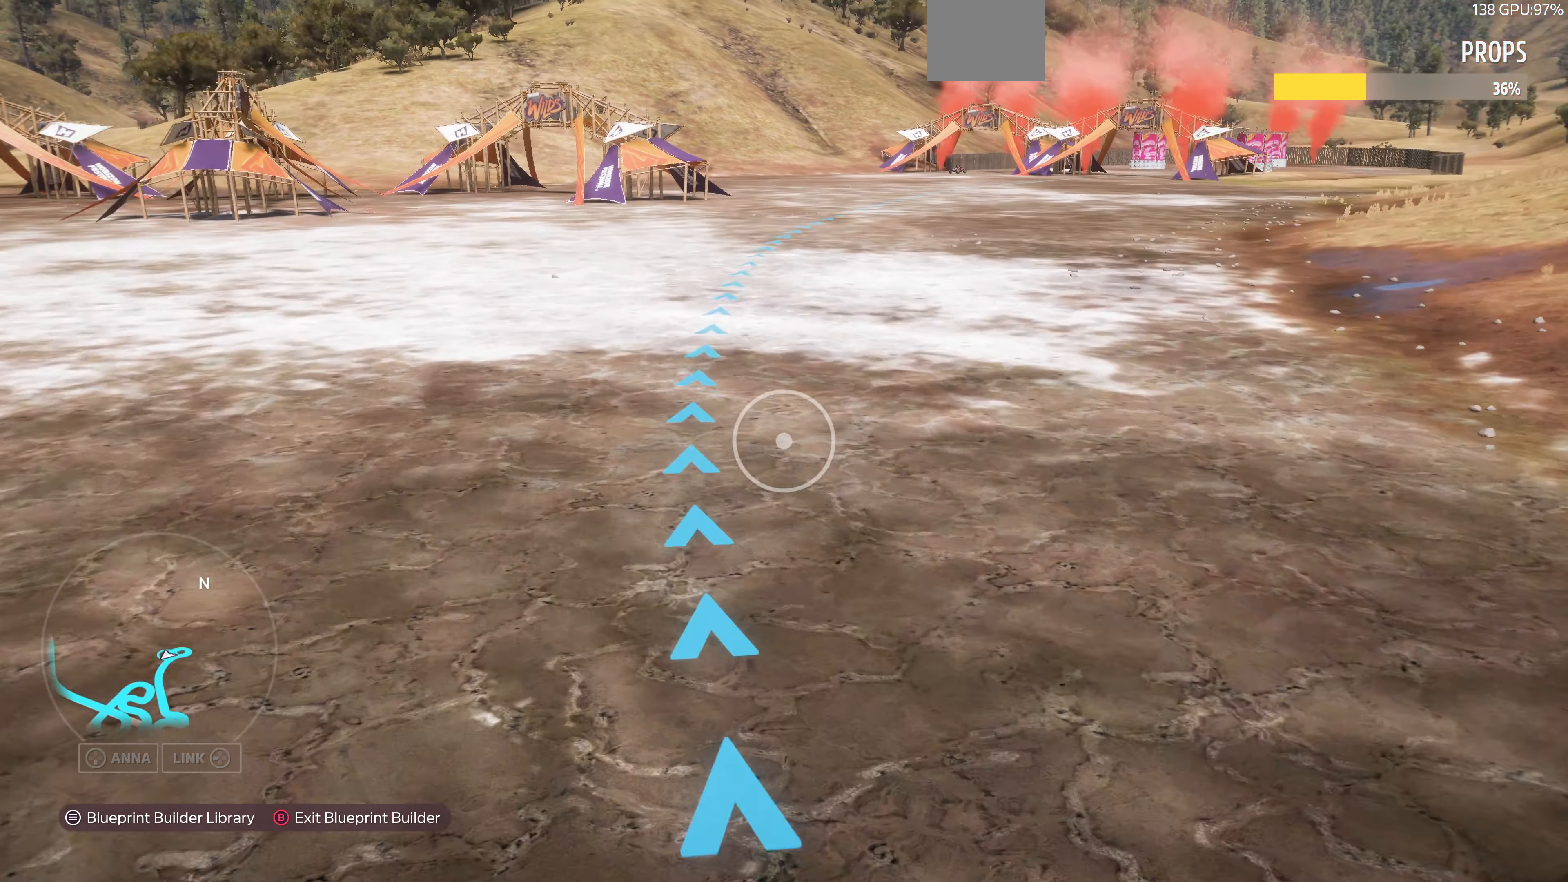
{"buttons": [], "left_stick": "up", "right_stick": "right", "events": []}
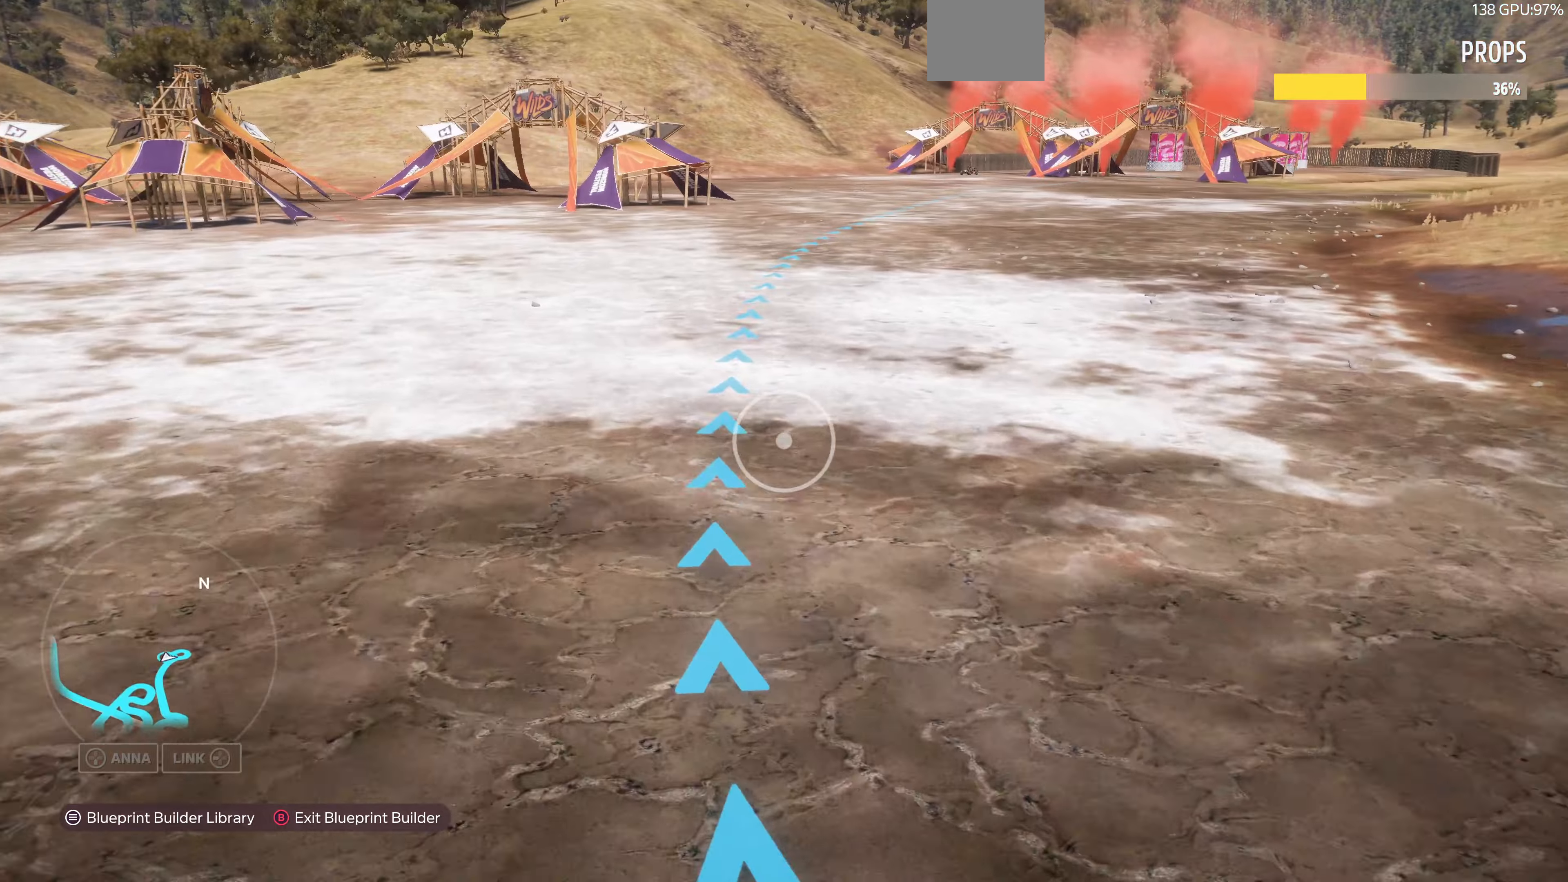
{"buttons": [], "left_stick": "up", "right_stick": "right", "events": [[166, "right_stick", "center"], [400, "right_stick", "right"]]}
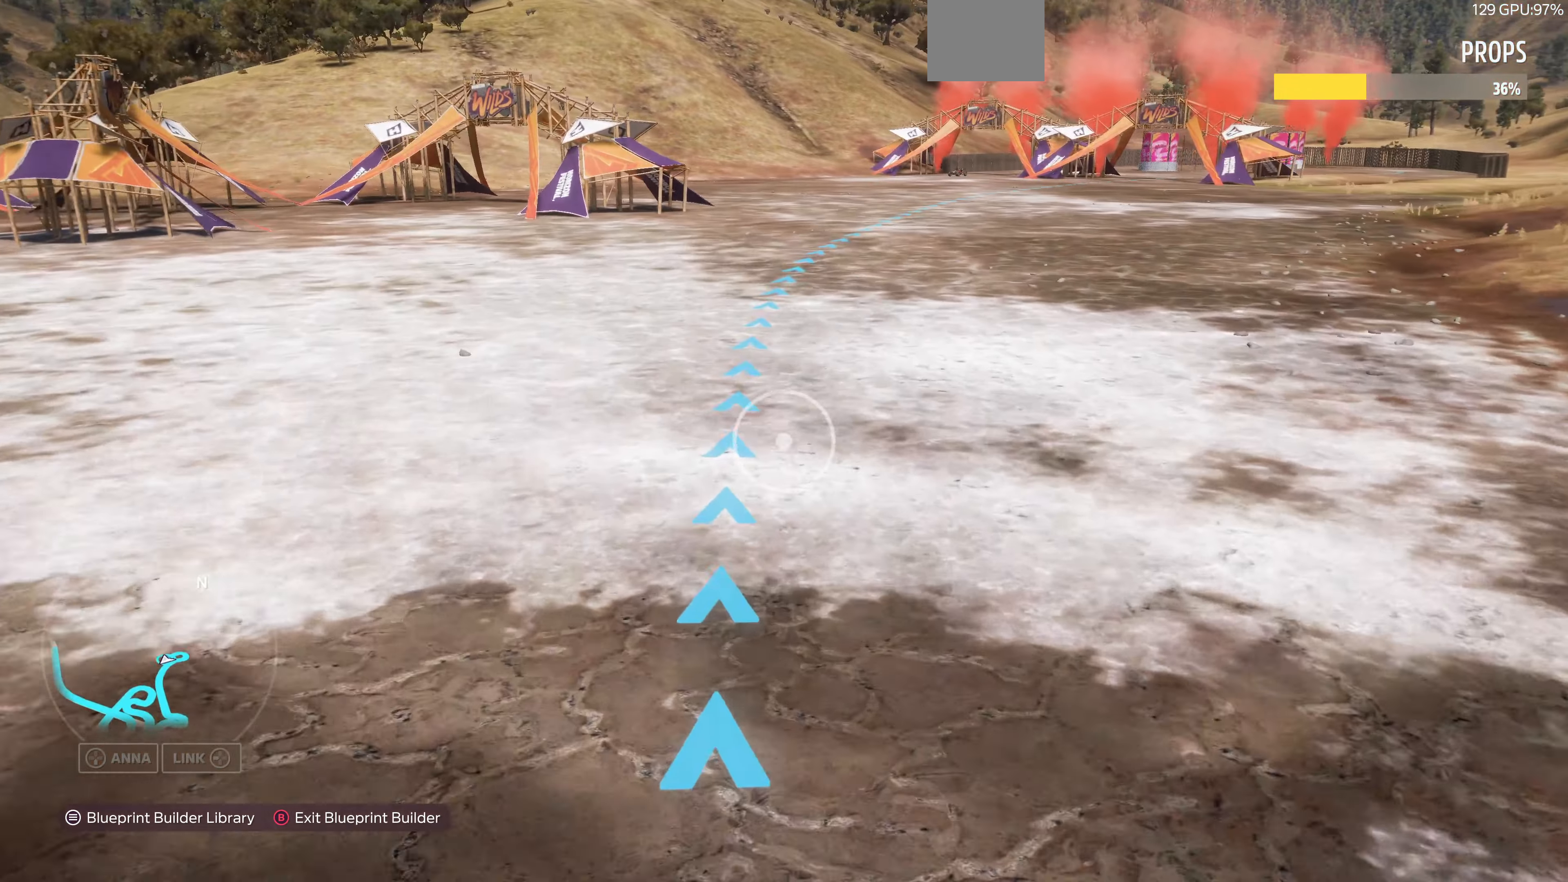
{"buttons": [], "left_stick": "up", "right_stick": "right", "events": [[166, "right_stick", "center"], [400, "right_stick", "right"]]}
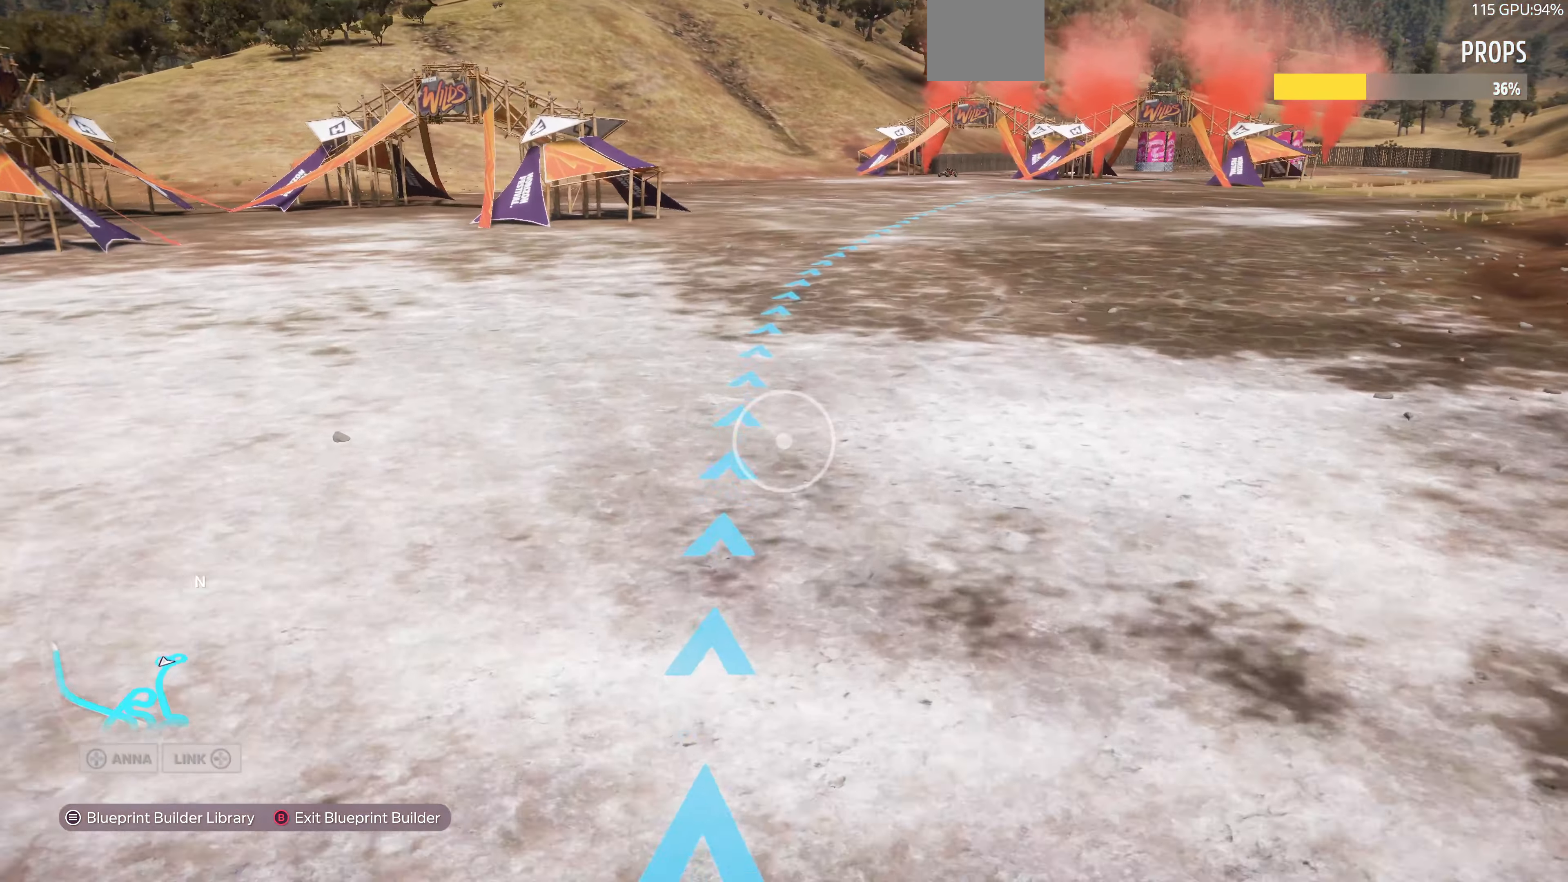
{"buttons": [], "left_stick": "up", "right_stick": "right", "events": []}
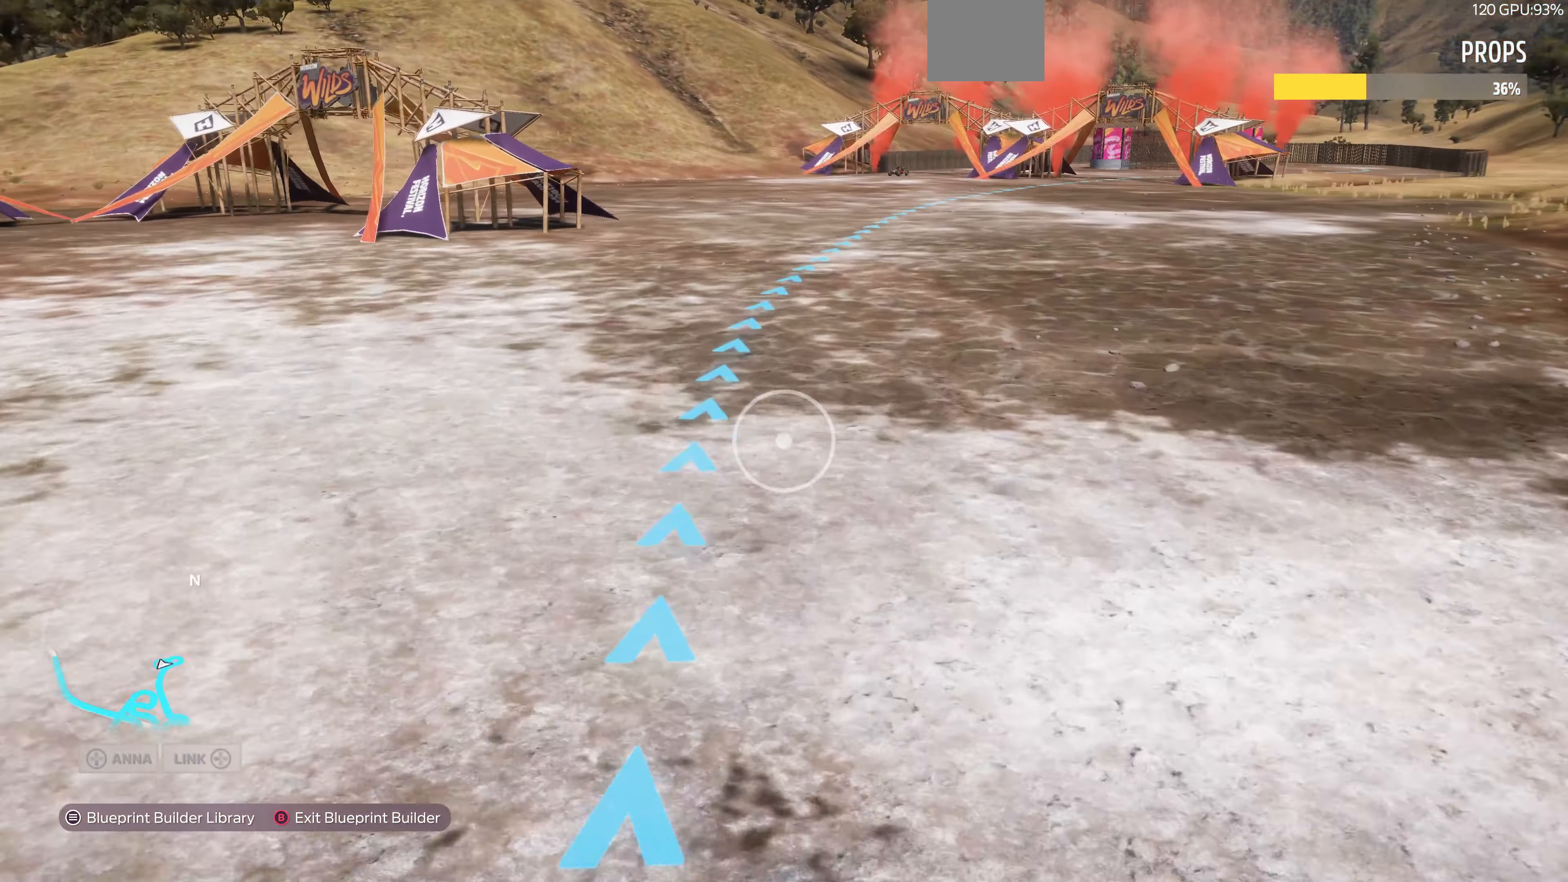
{"buttons": [], "left_stick": "up", "right_stick": "right", "events": []}
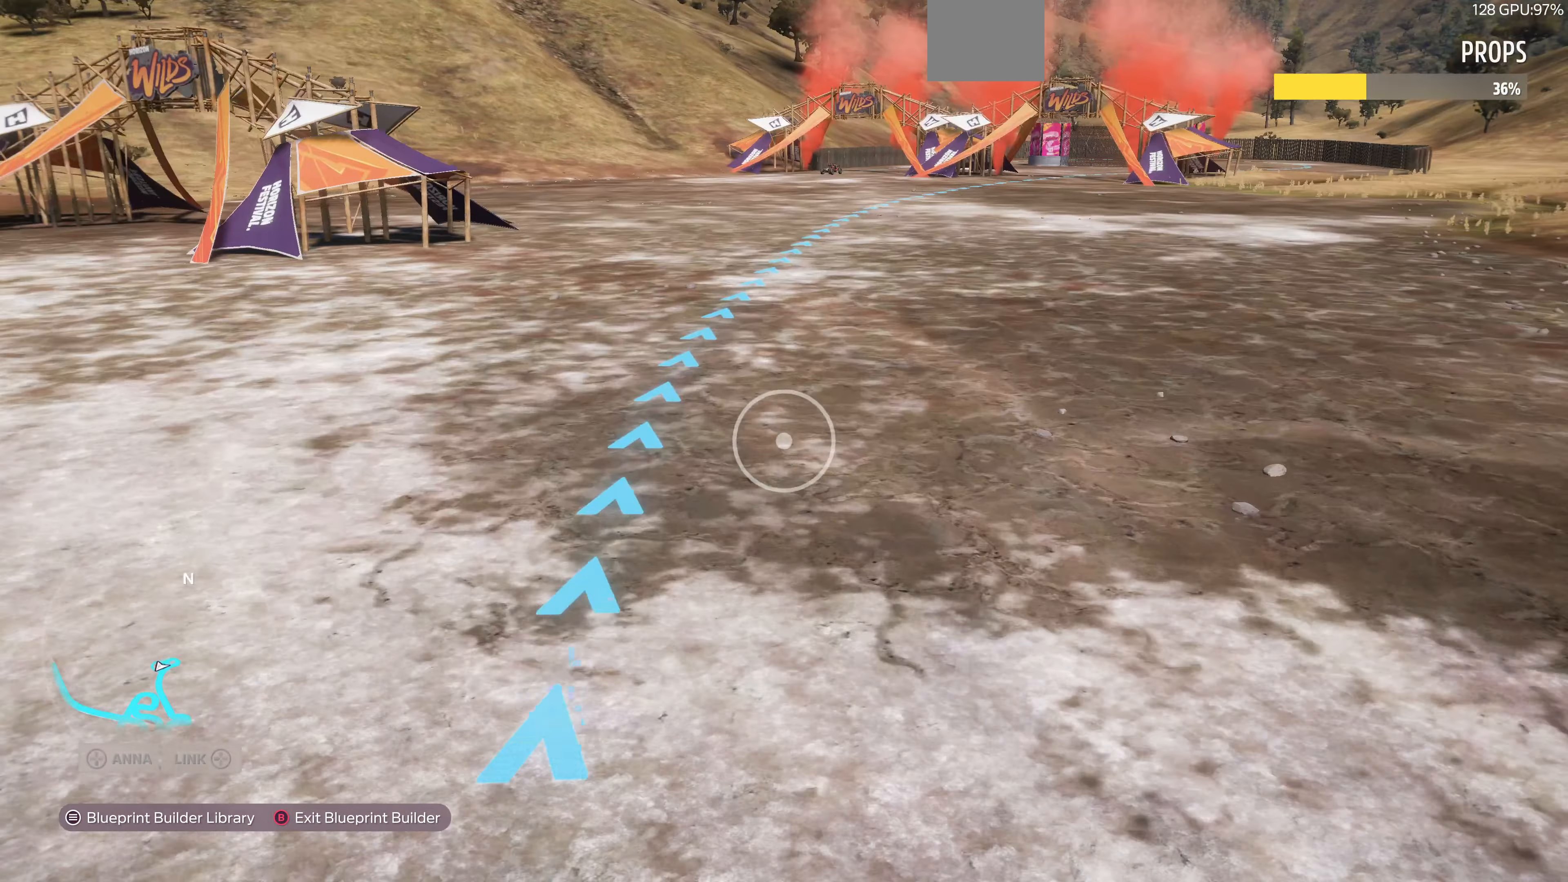
{"buttons": ["R2"], "left_stick": "up", "right_stick": "center", "events": [[266, "right_stick", "center"], [366, "R2", "down"]]}
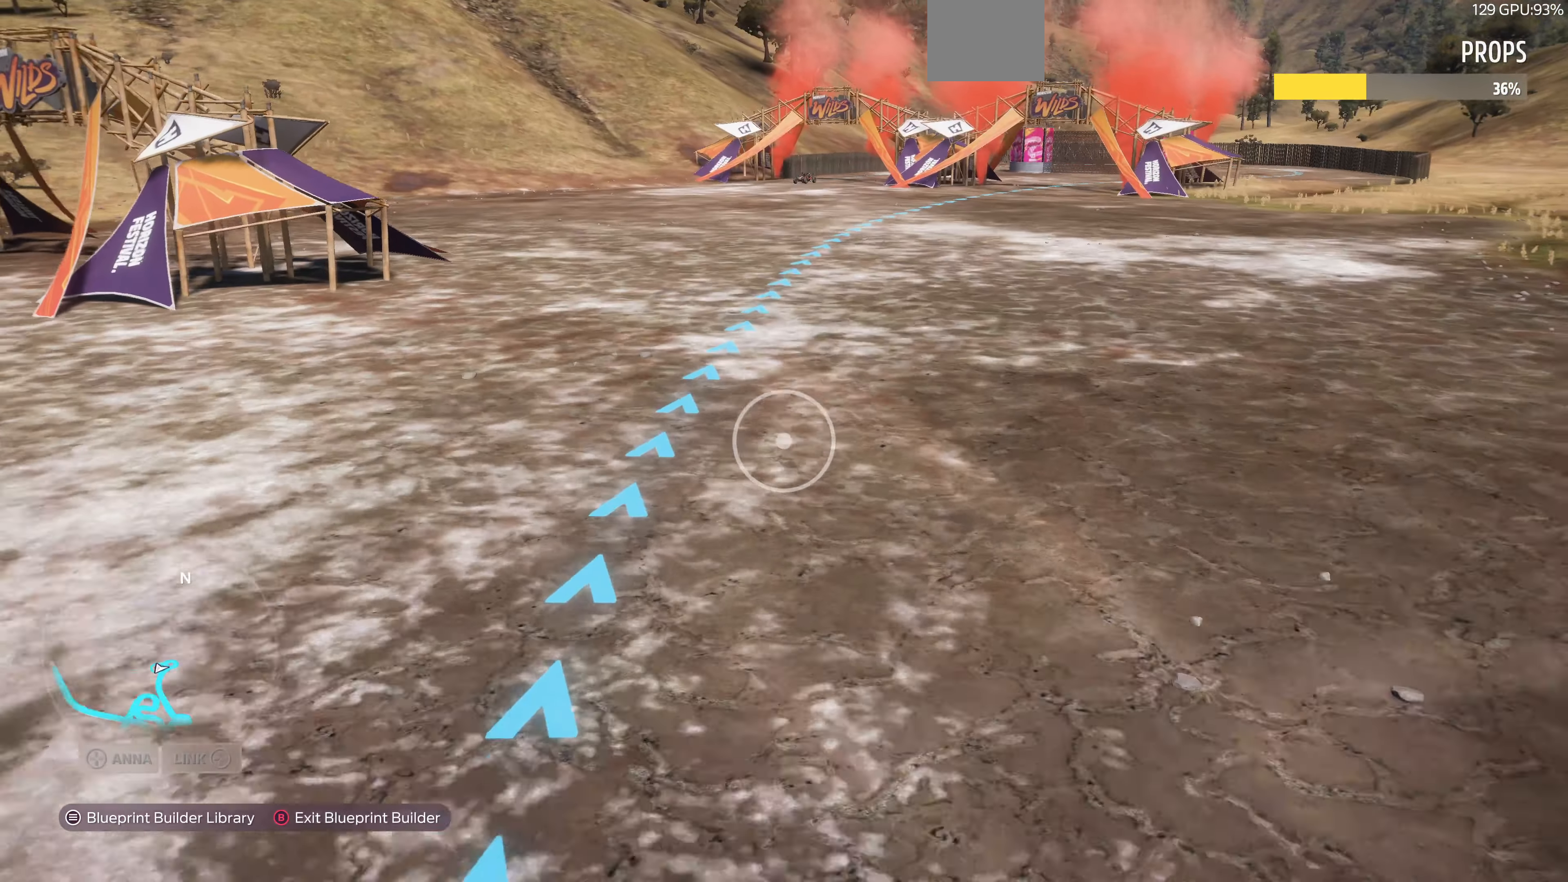
{"buttons": ["R2"], "left_stick": "up", "right_stick": "center", "events": []}
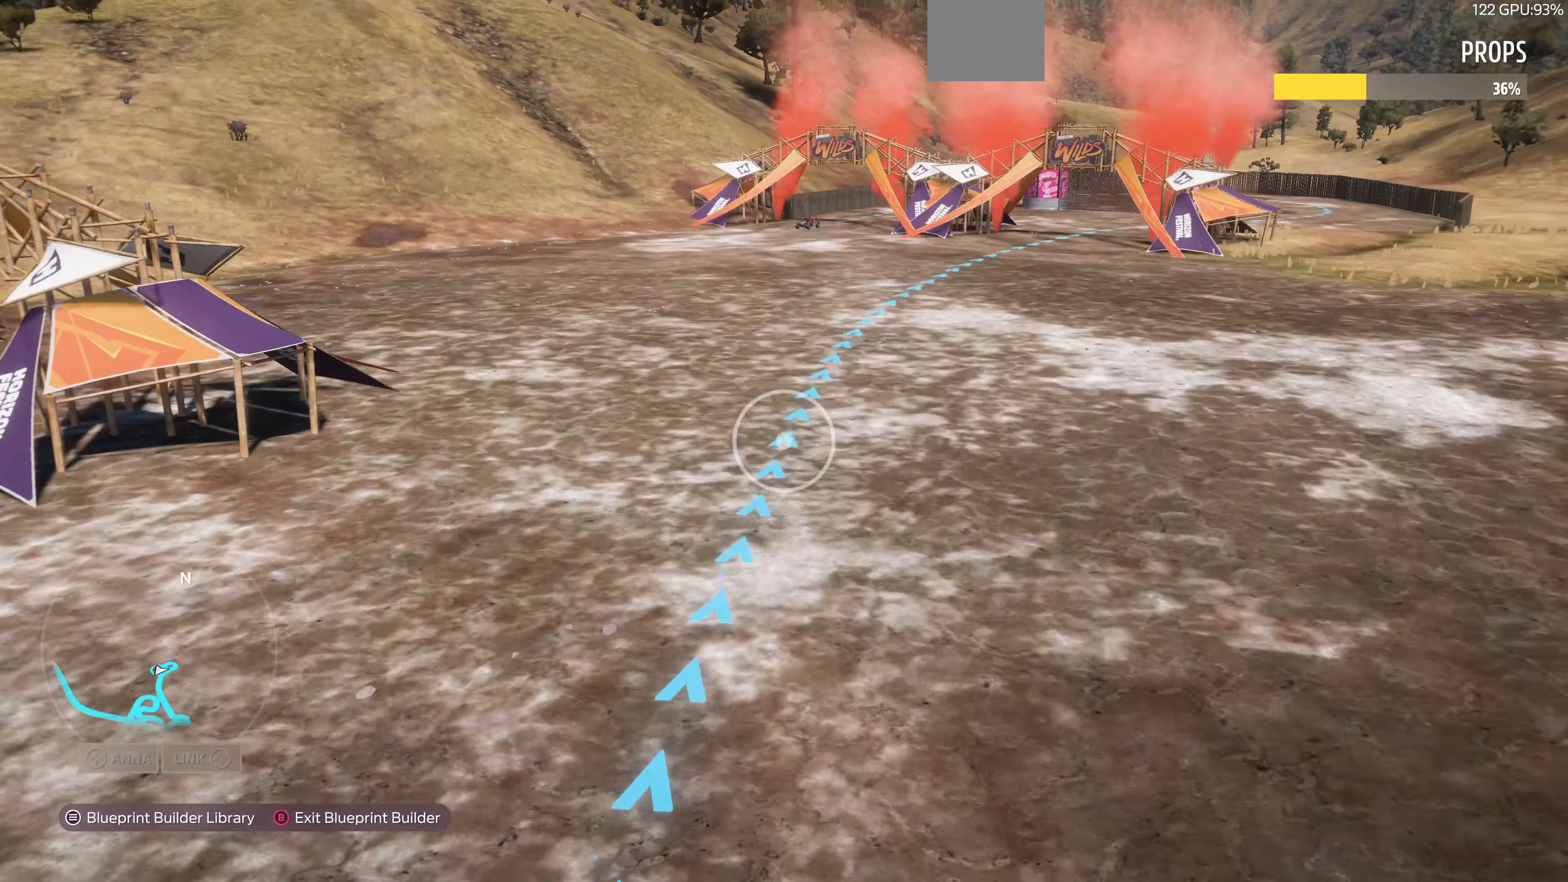
{"buttons": [], "left_stick": "center", "right_stick": "center", "events": [[233, "R1", "down"], [233, "left_stick", "center"], [300, "CIRCLE", "down"], [300, "R1", "up"], [333, "R2", "up"], [433, "CIRCLE", "up"]]}
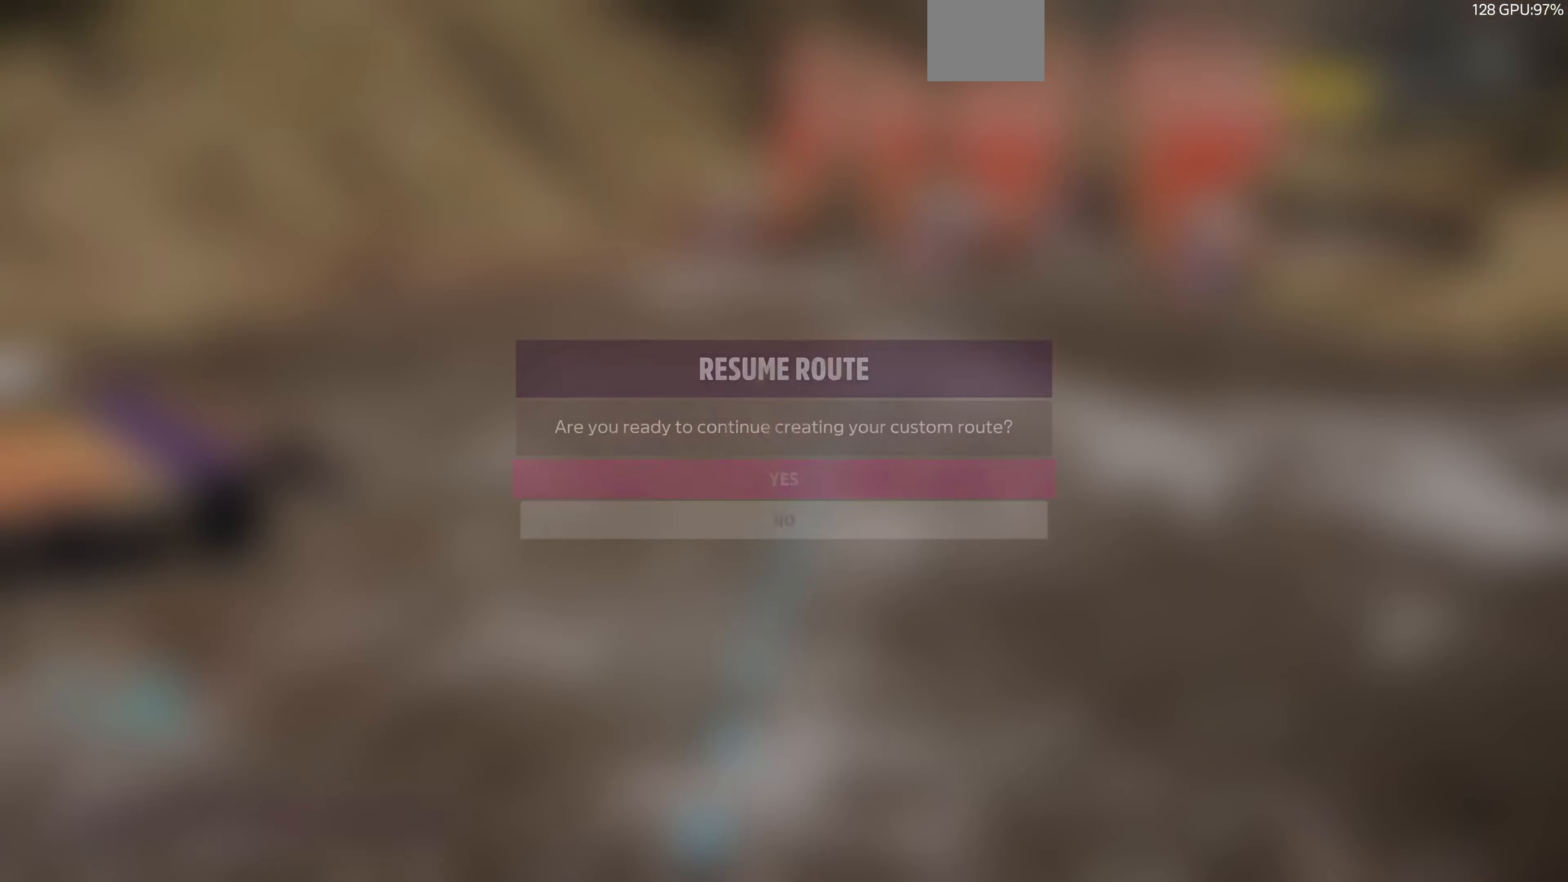
{"buttons": [], "left_stick": "center", "right_stick": "center", "events": [[66, "CROSS", "down"], [166, "CROSS", "up"]]}
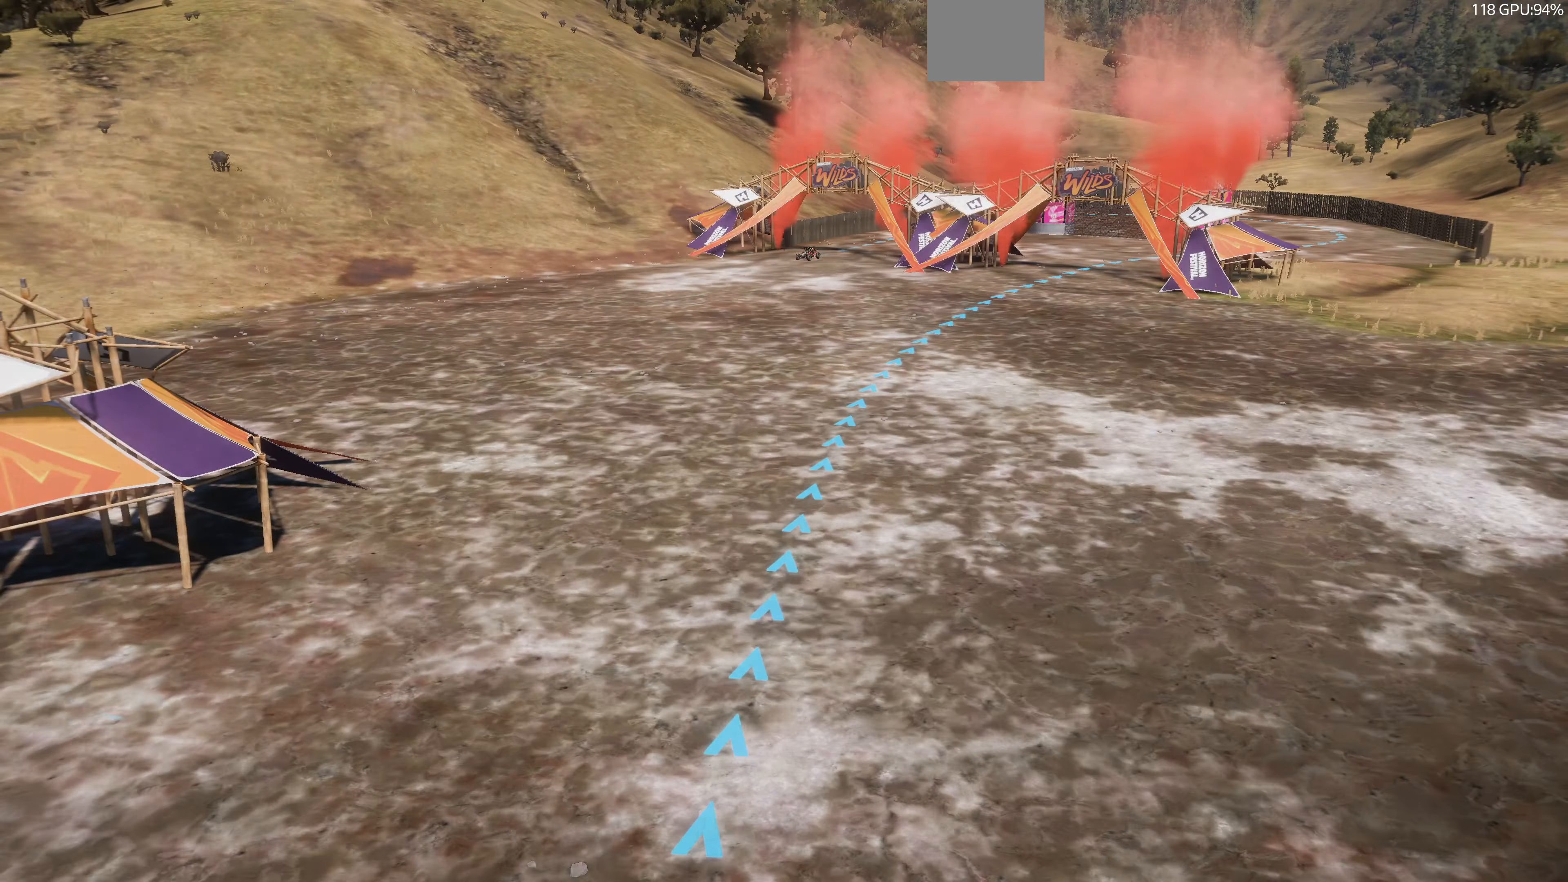
{"buttons": [], "left_stick": "center", "right_stick": "center", "events": []}
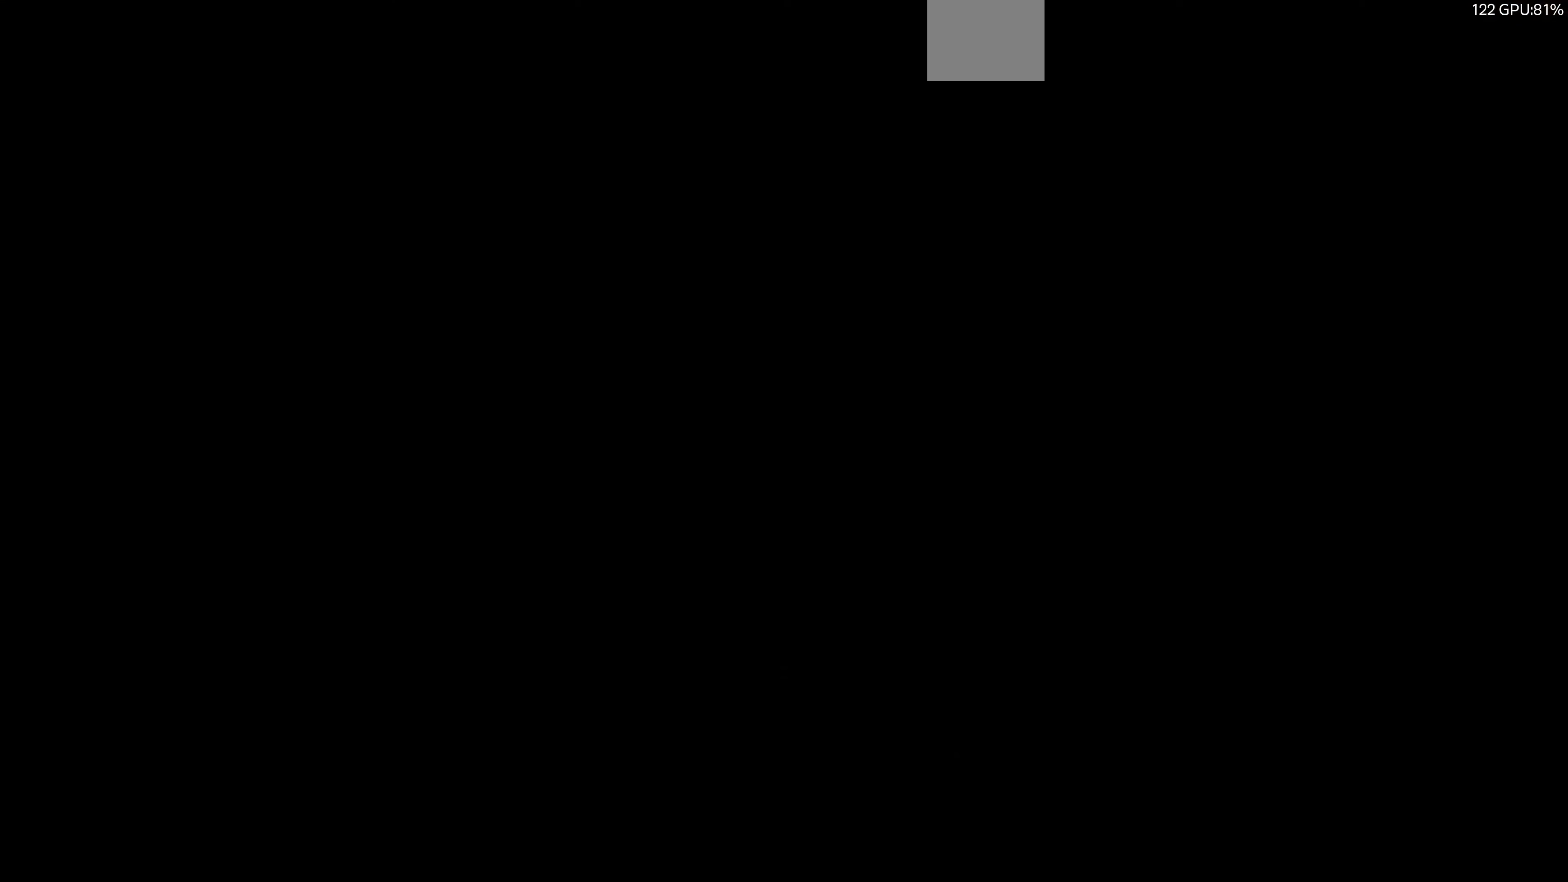
{"buttons": [], "left_stick": "center", "right_stick": "center", "events": []}
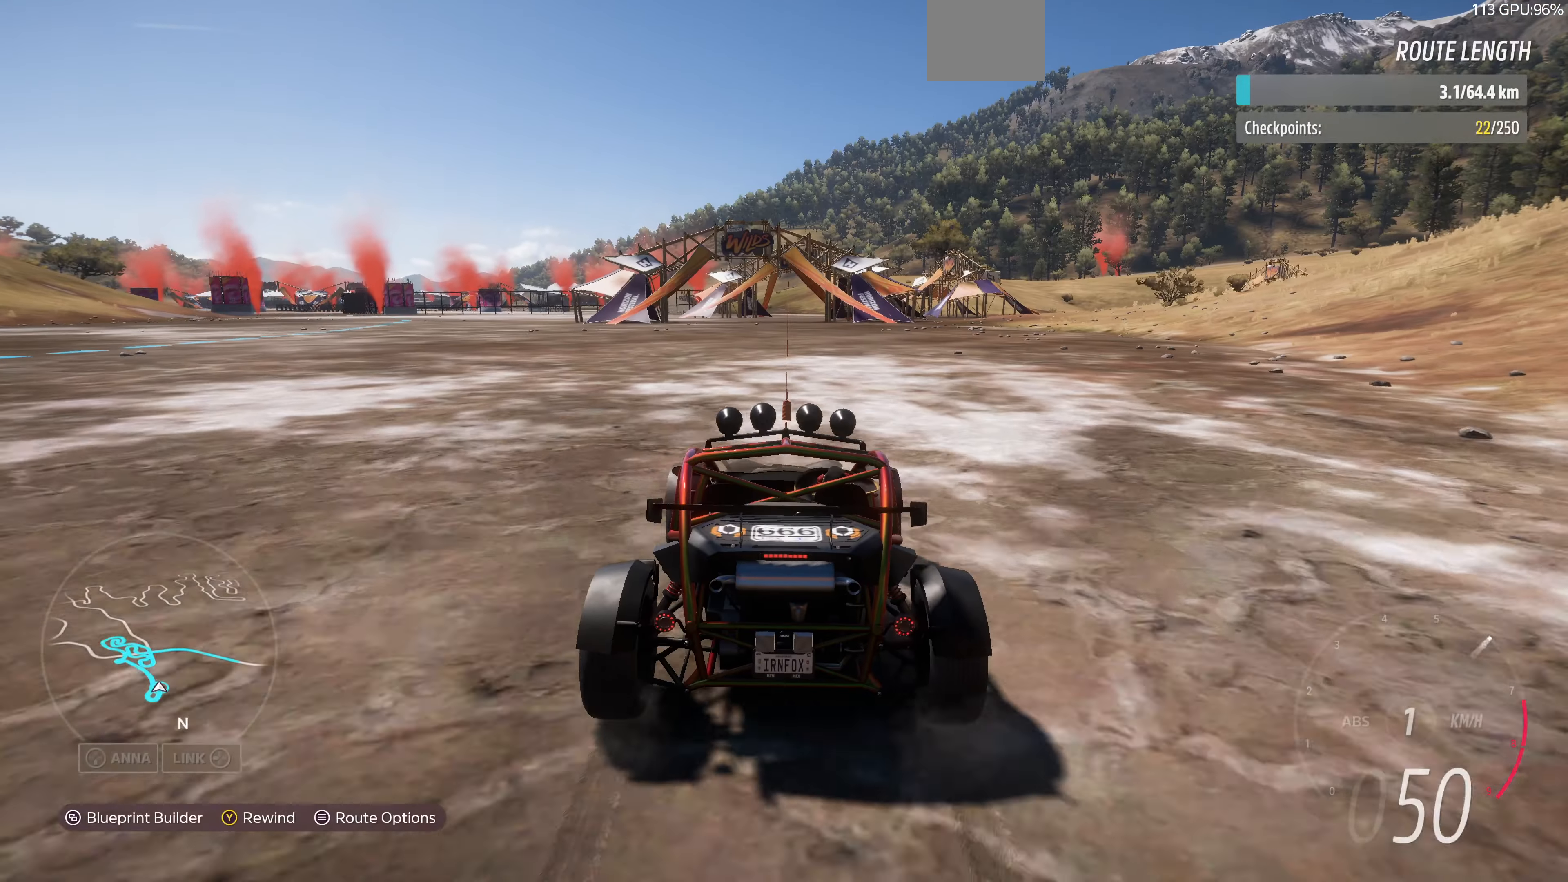
{"buttons": [], "left_stick": "up-left", "right_stick": "center", "events": [[300, "left_stick", "up-left"], [400, "left_stick", "center"], [500, "left_stick", "up-left"]]}
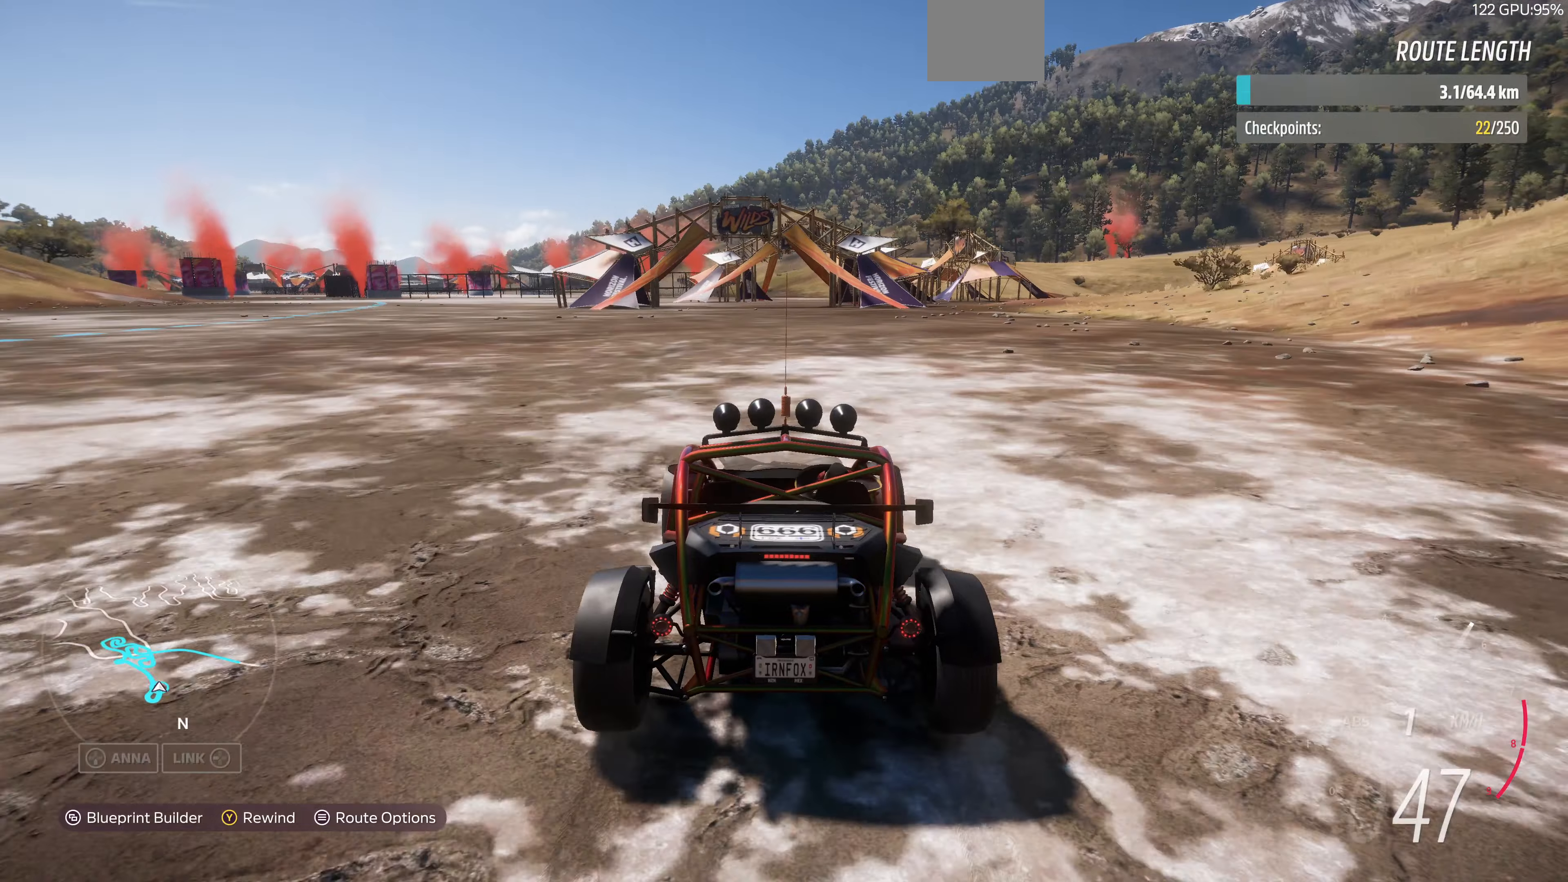
{"buttons": ["R2"], "left_stick": "up", "right_stick": "center", "events": [[34, "left_stick", "up"], [234, "R2", "down"]]}
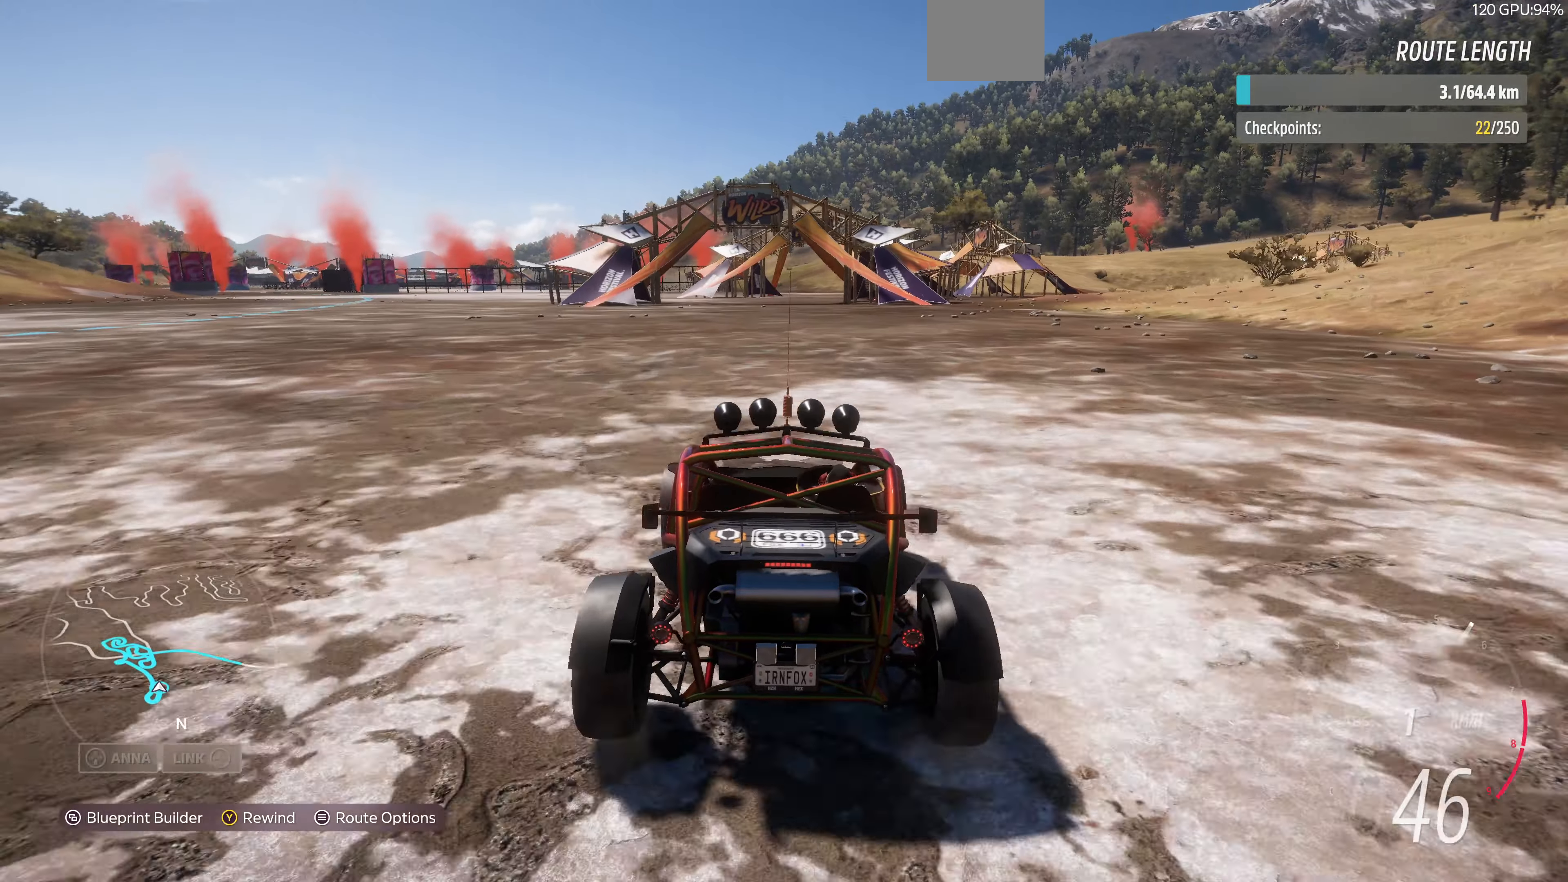
{"buttons": ["R2"], "left_stick": "up", "right_stick": "down", "events": [[200, "right_stick", "down"]]}
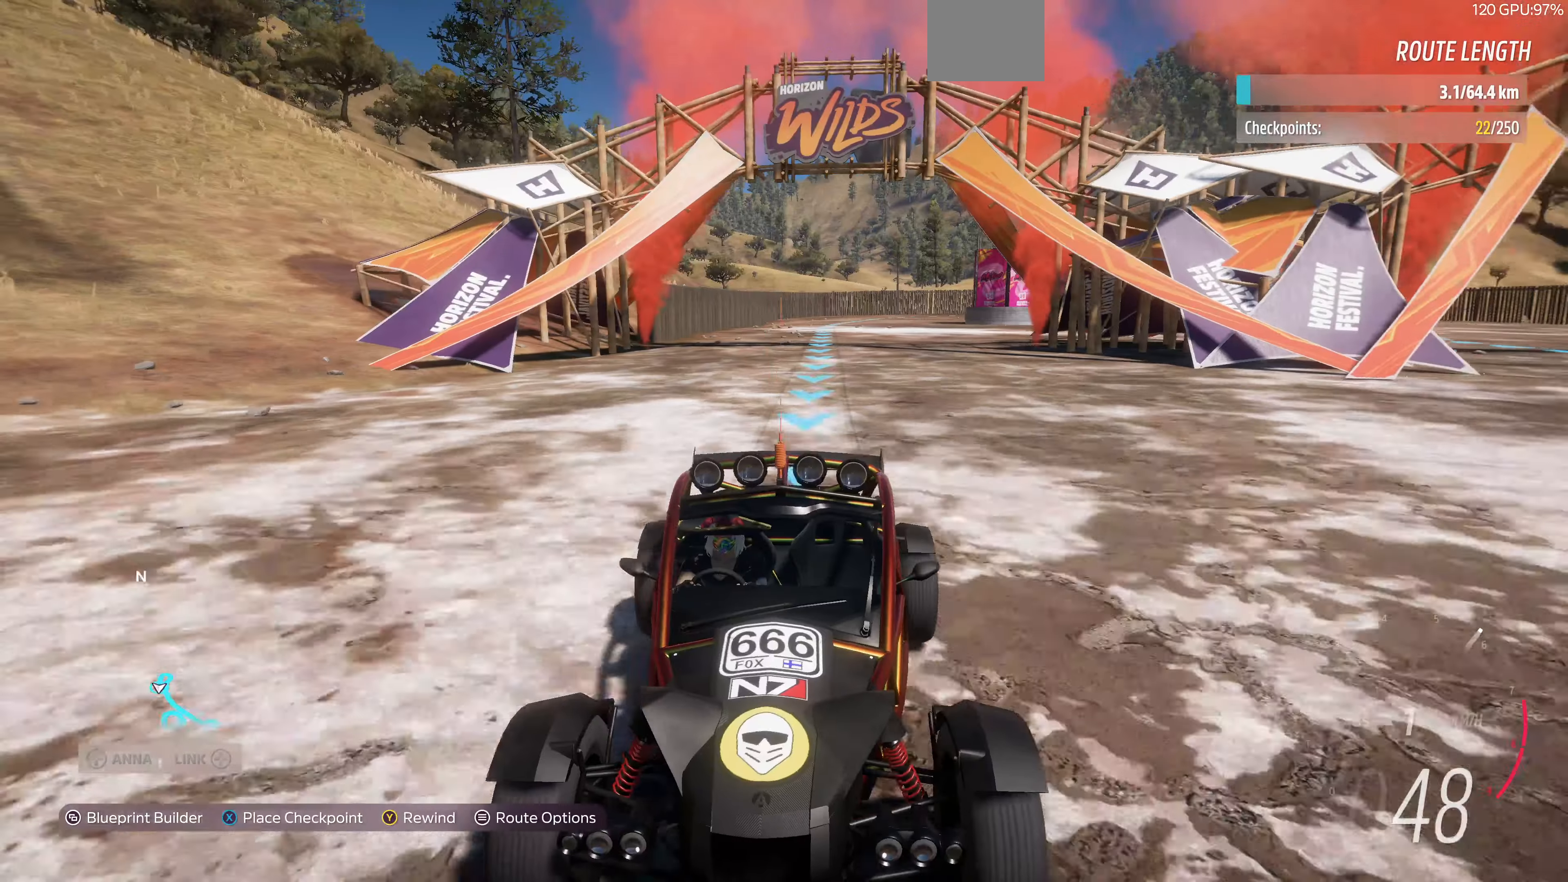
{"buttons": ["R2"], "left_stick": "up", "right_stick": "center", "events": [[300, "right_stick", "center"]]}
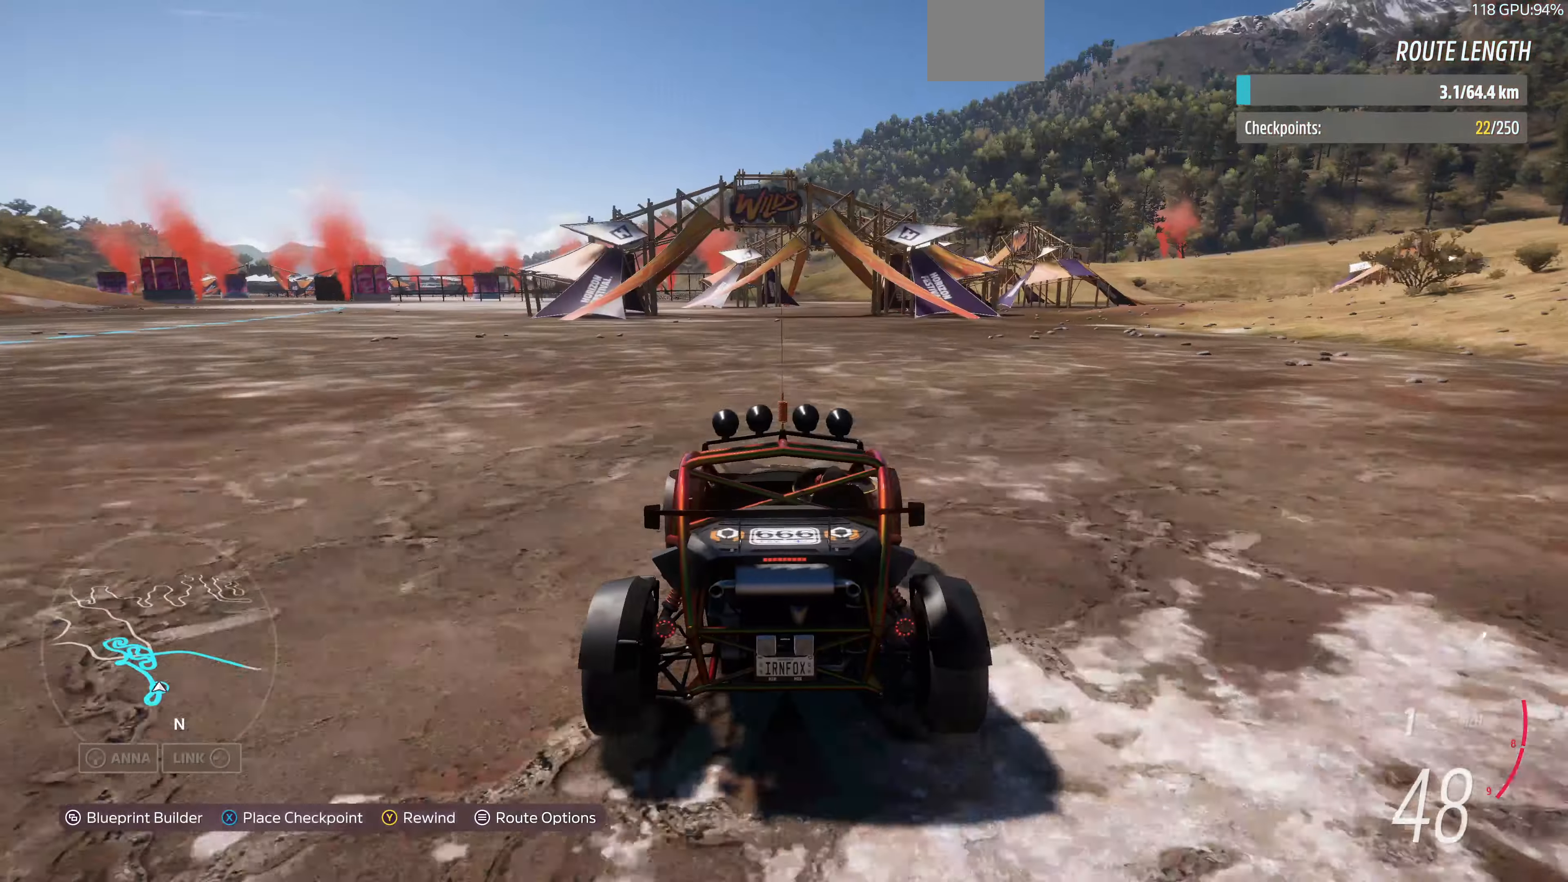
{"buttons": ["R2"], "left_stick": "up", "right_stick": "center", "events": []}
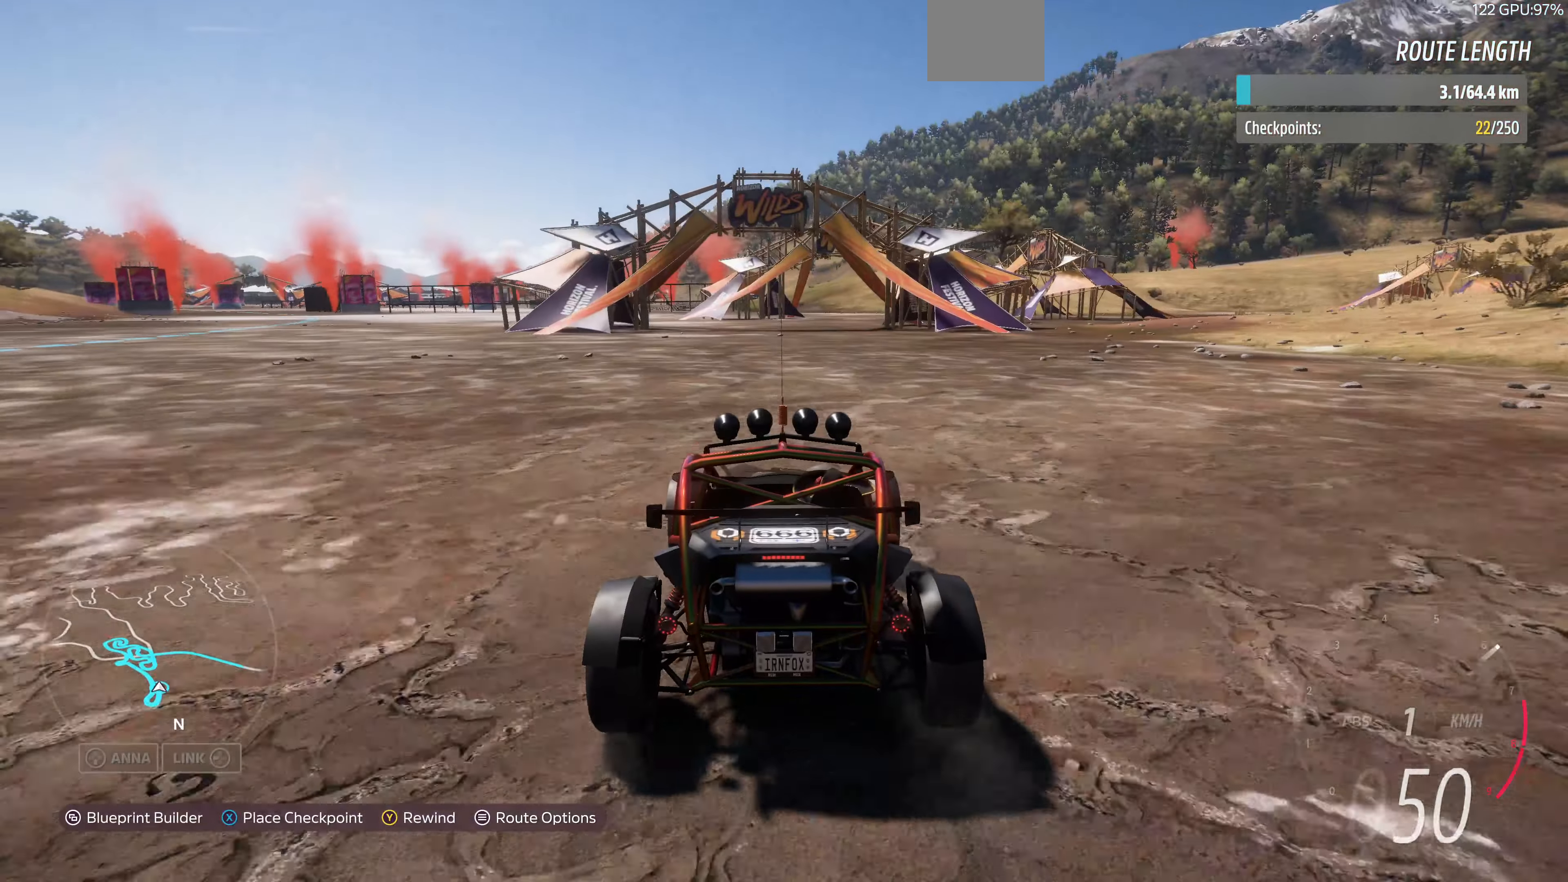
{"buttons": [], "left_stick": "center", "right_stick": "center", "events": [[134, "left_stick", "center"], [200, "R2", "up"]]}
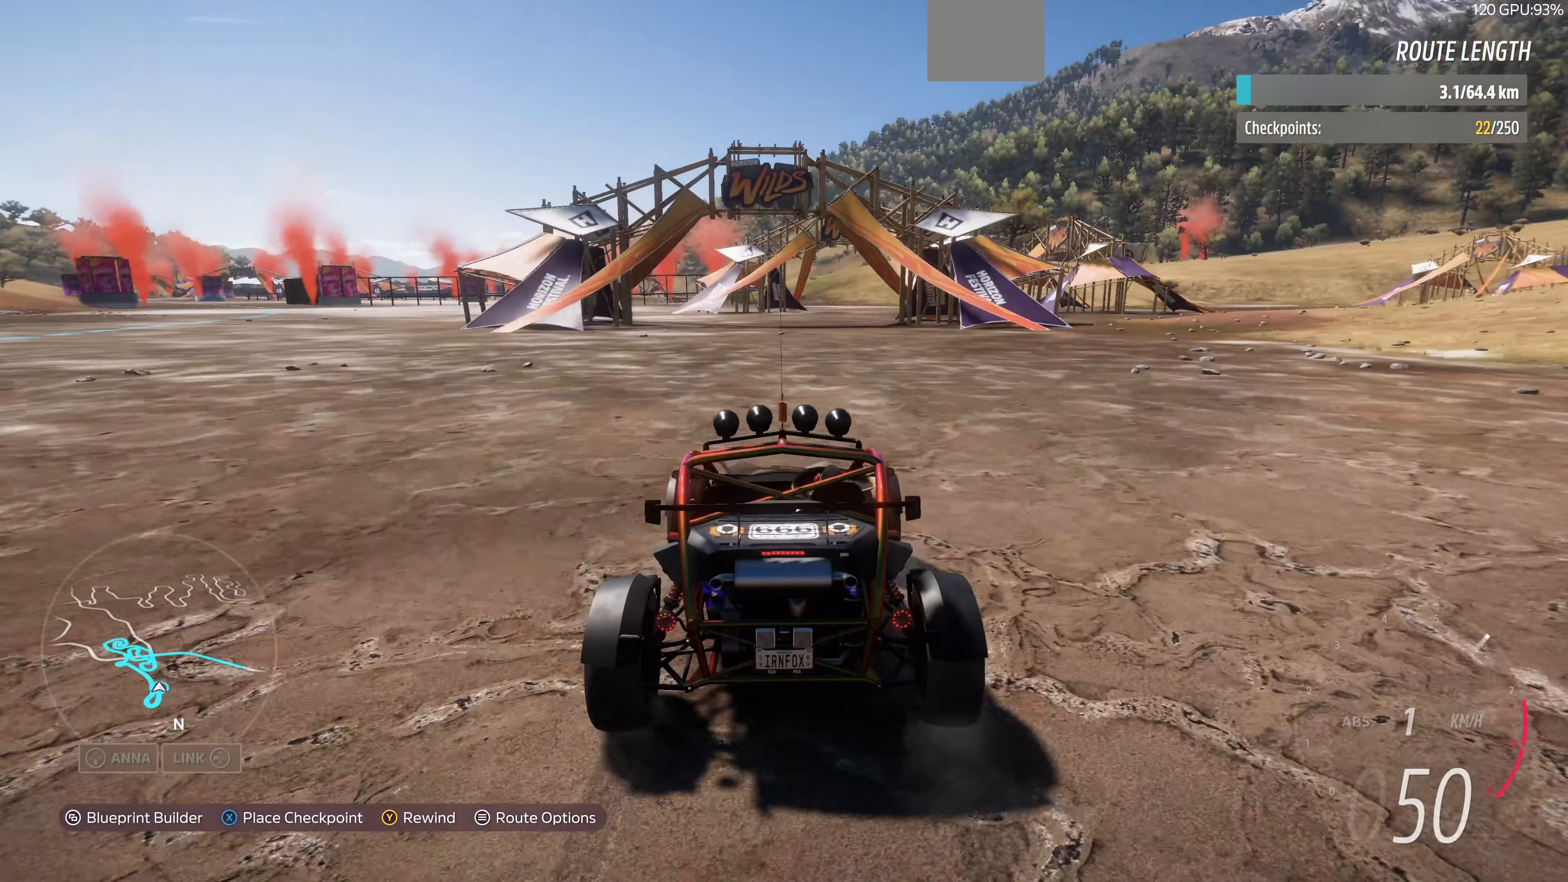
{"buttons": [], "left_stick": "up-left", "right_stick": "center", "events": [[267, "R2", "down"], [267, "left_stick", "up"], [334, "left_stick", "up-left"], [467, "R2", "up"]]}
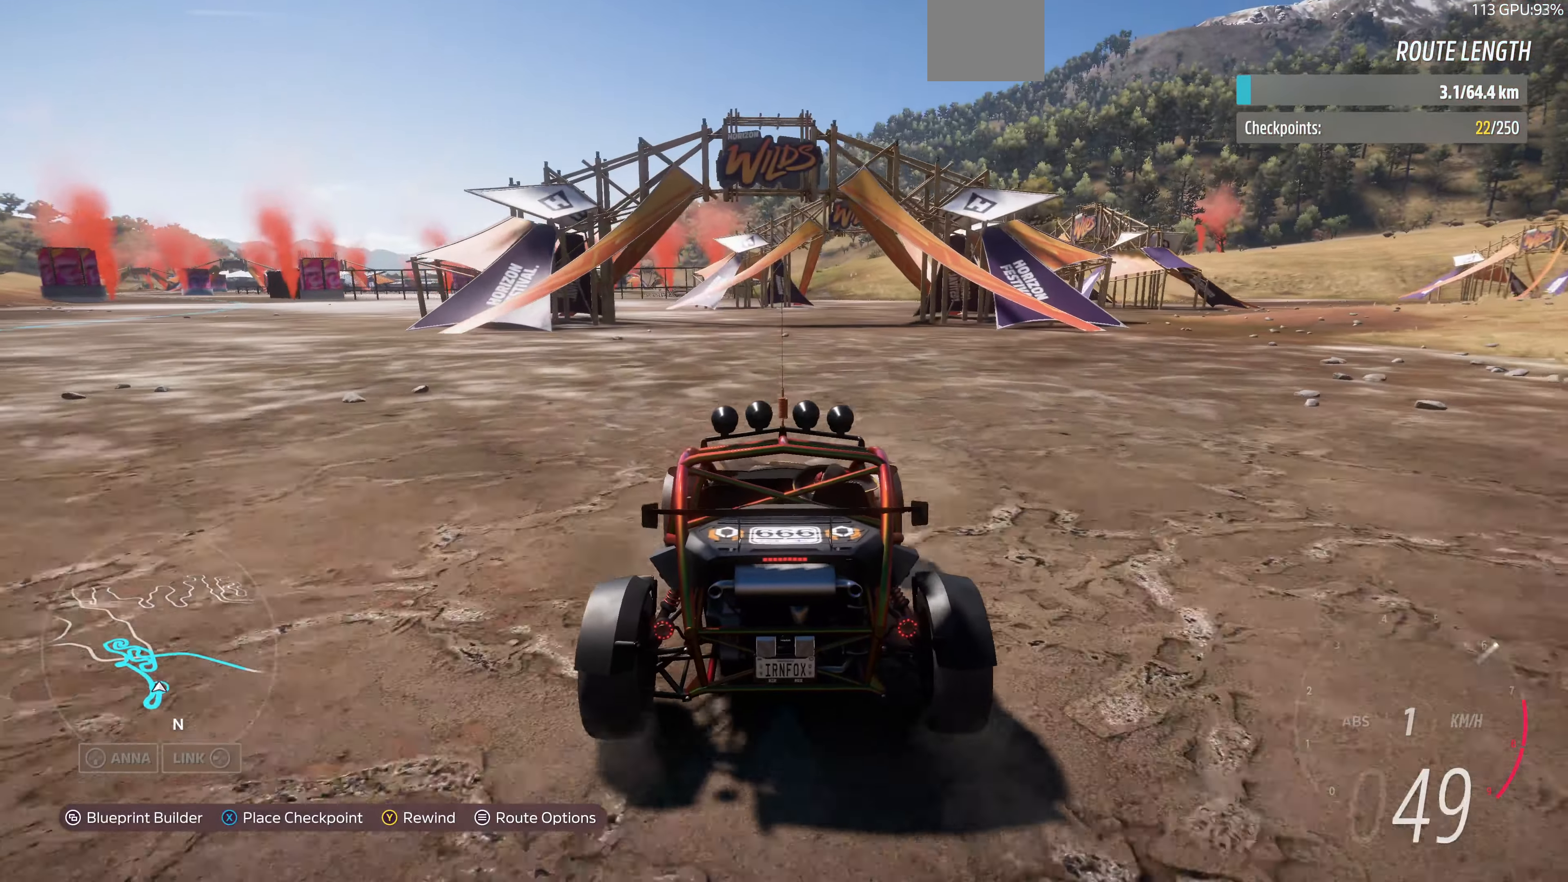
{"buttons": ["R2"], "left_stick": "center", "right_stick": "center", "events": [[34, "left_stick", "up"], [167, "R2", "down"], [234, "left_stick", "up-left"], [400, "left_stick", "center"]]}
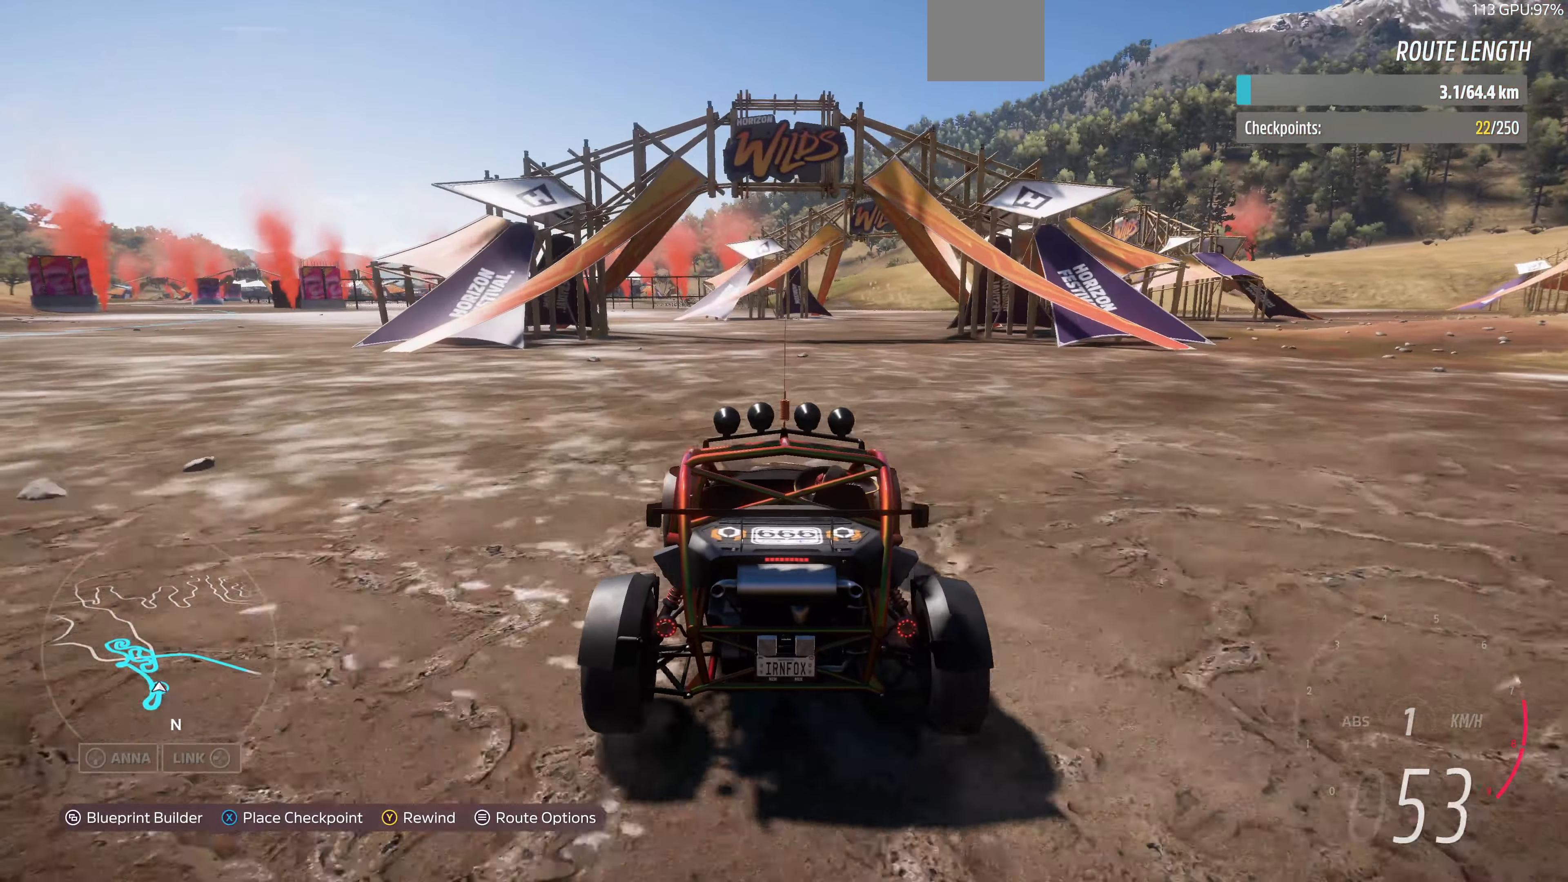
{"buttons": [], "left_stick": "center", "right_stick": "center", "events": [[67, "R2", "up"], [300, "R2", "down"], [467, "R2", "up"]]}
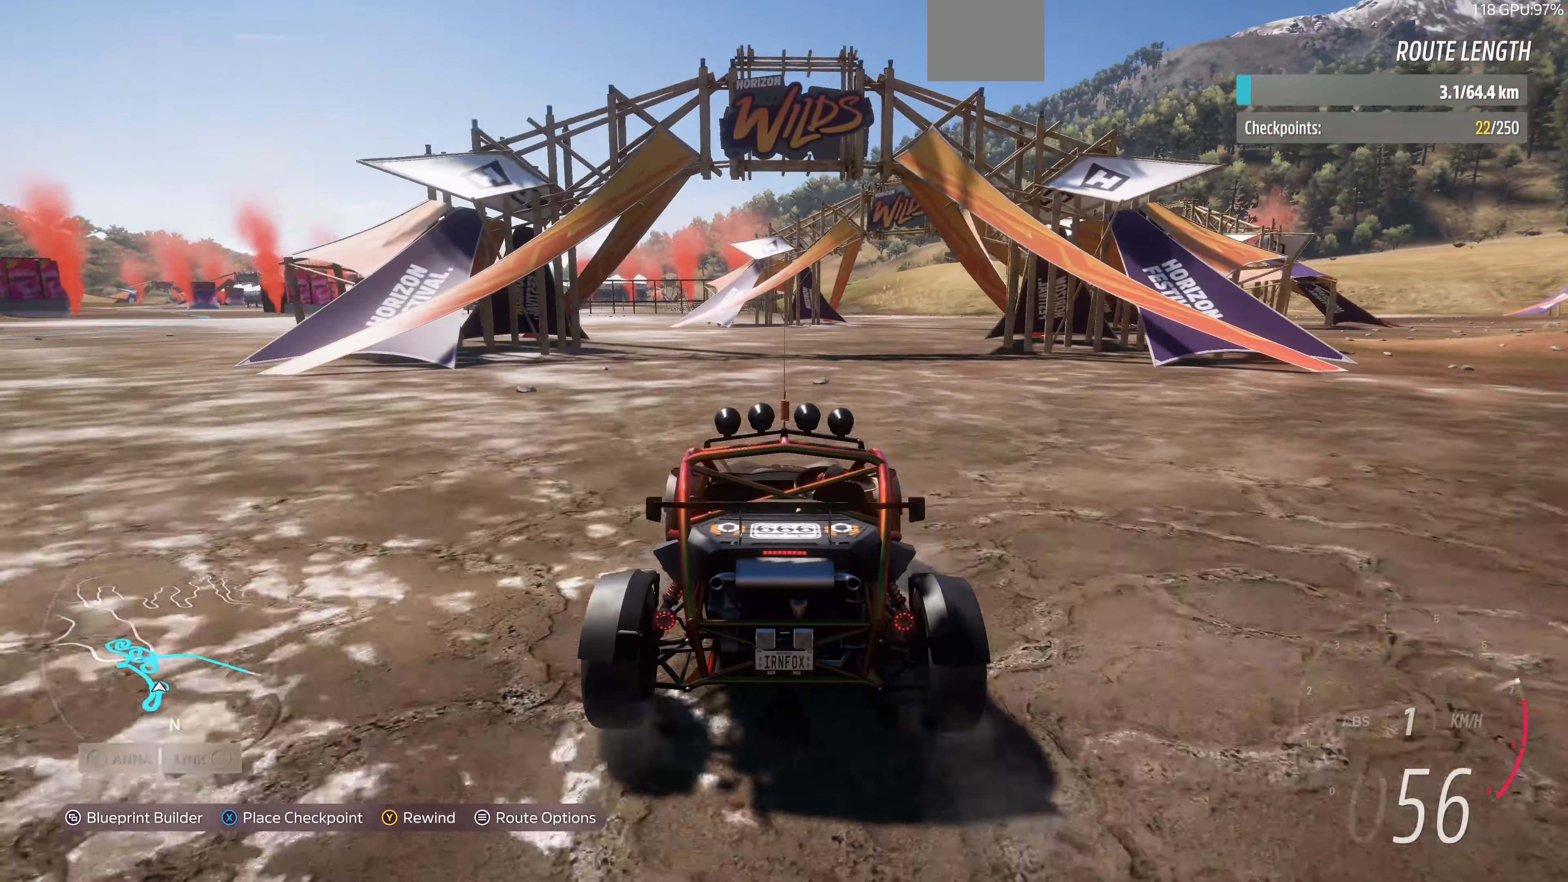
{"buttons": [], "left_stick": "center", "right_stick": "center", "events": []}
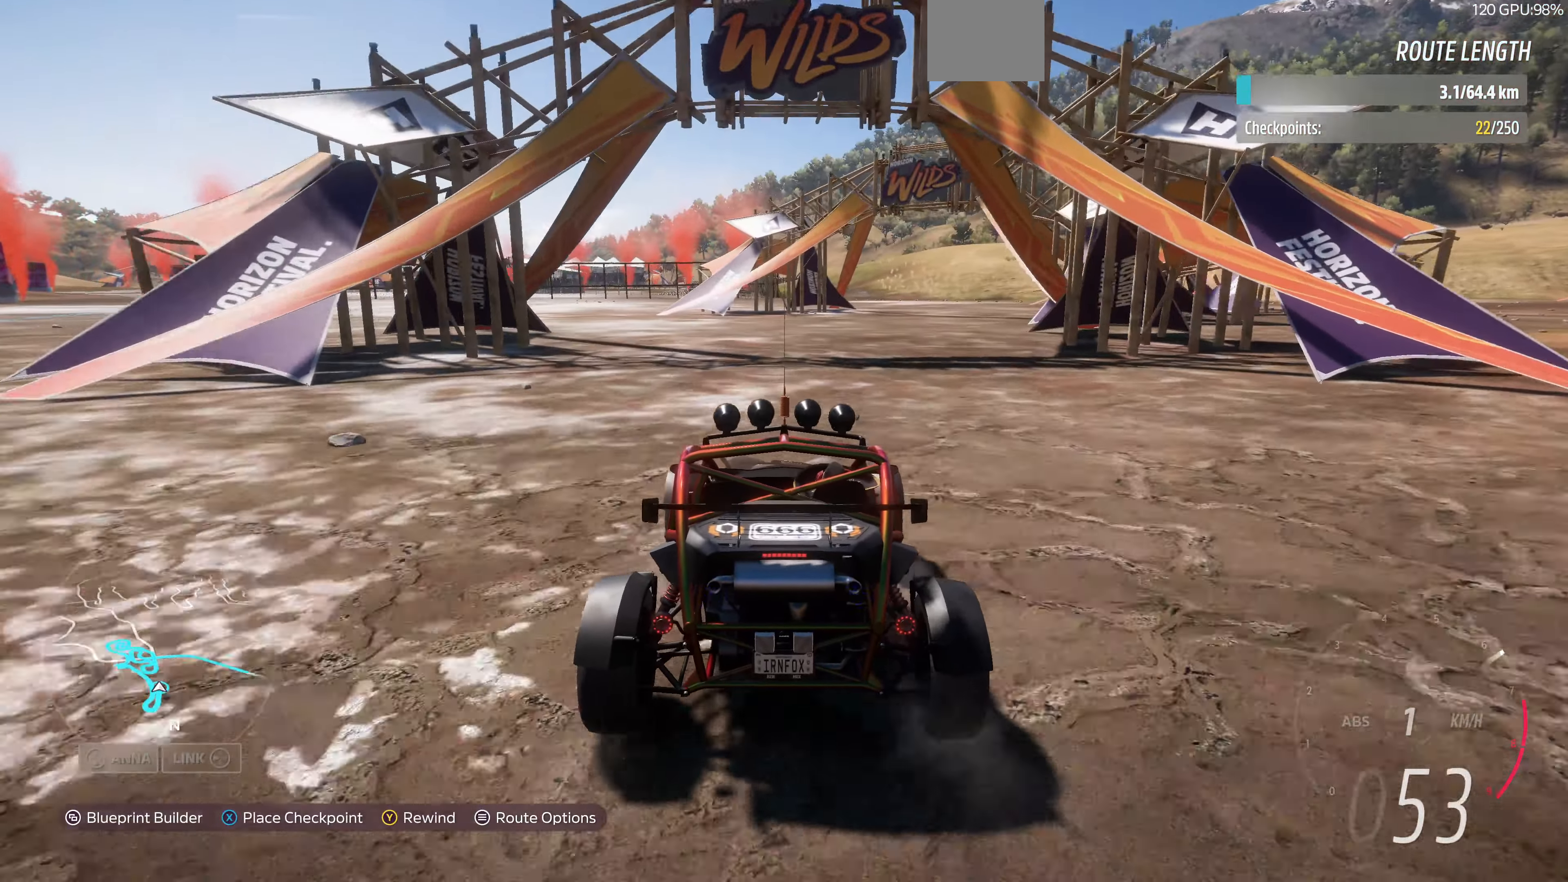
{"buttons": [], "left_stick": "center", "right_stick": "center", "events": [[400, "left_stick", "right"], [500, "left_stick", "center"]]}
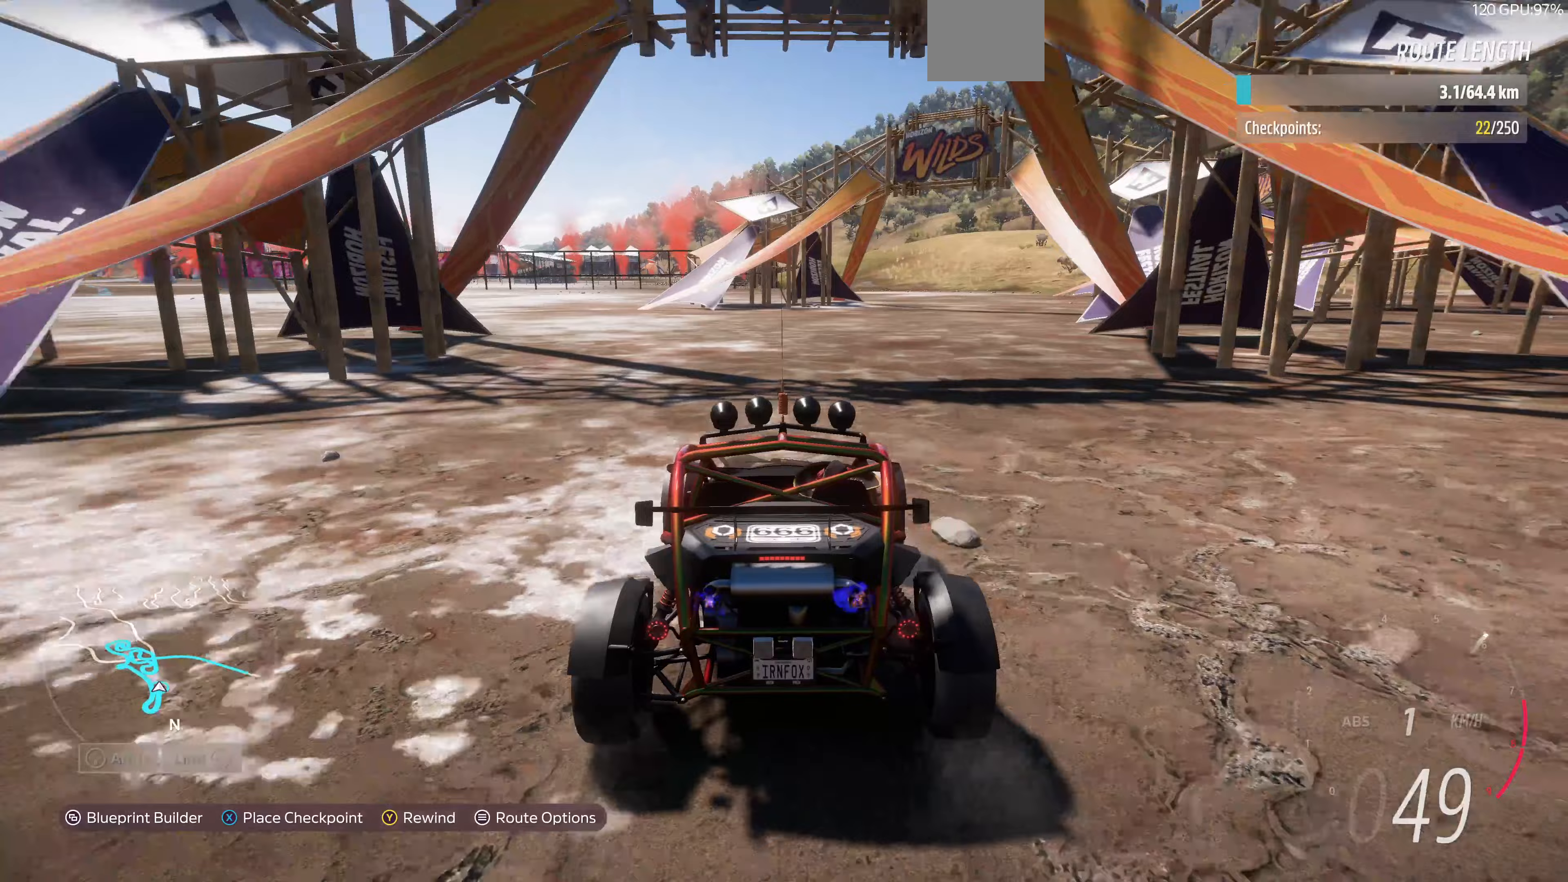
{"buttons": [], "left_stick": "center", "right_stick": "center", "events": []}
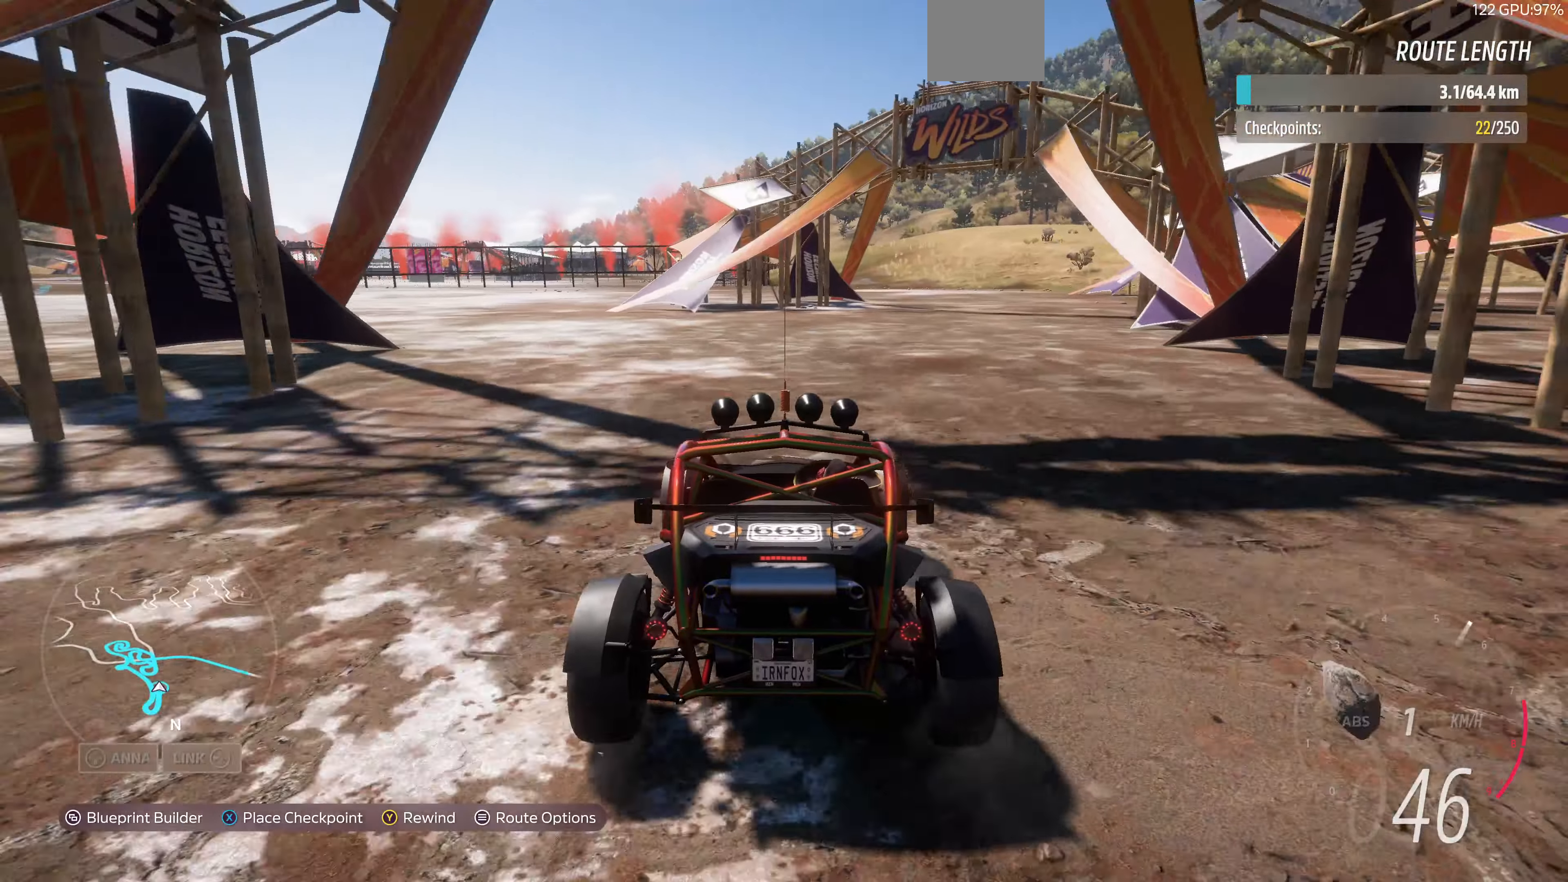
{"buttons": ["SQUARE"], "left_stick": "center", "right_stick": "center", "events": [[433, "SQUARE", "down"]]}
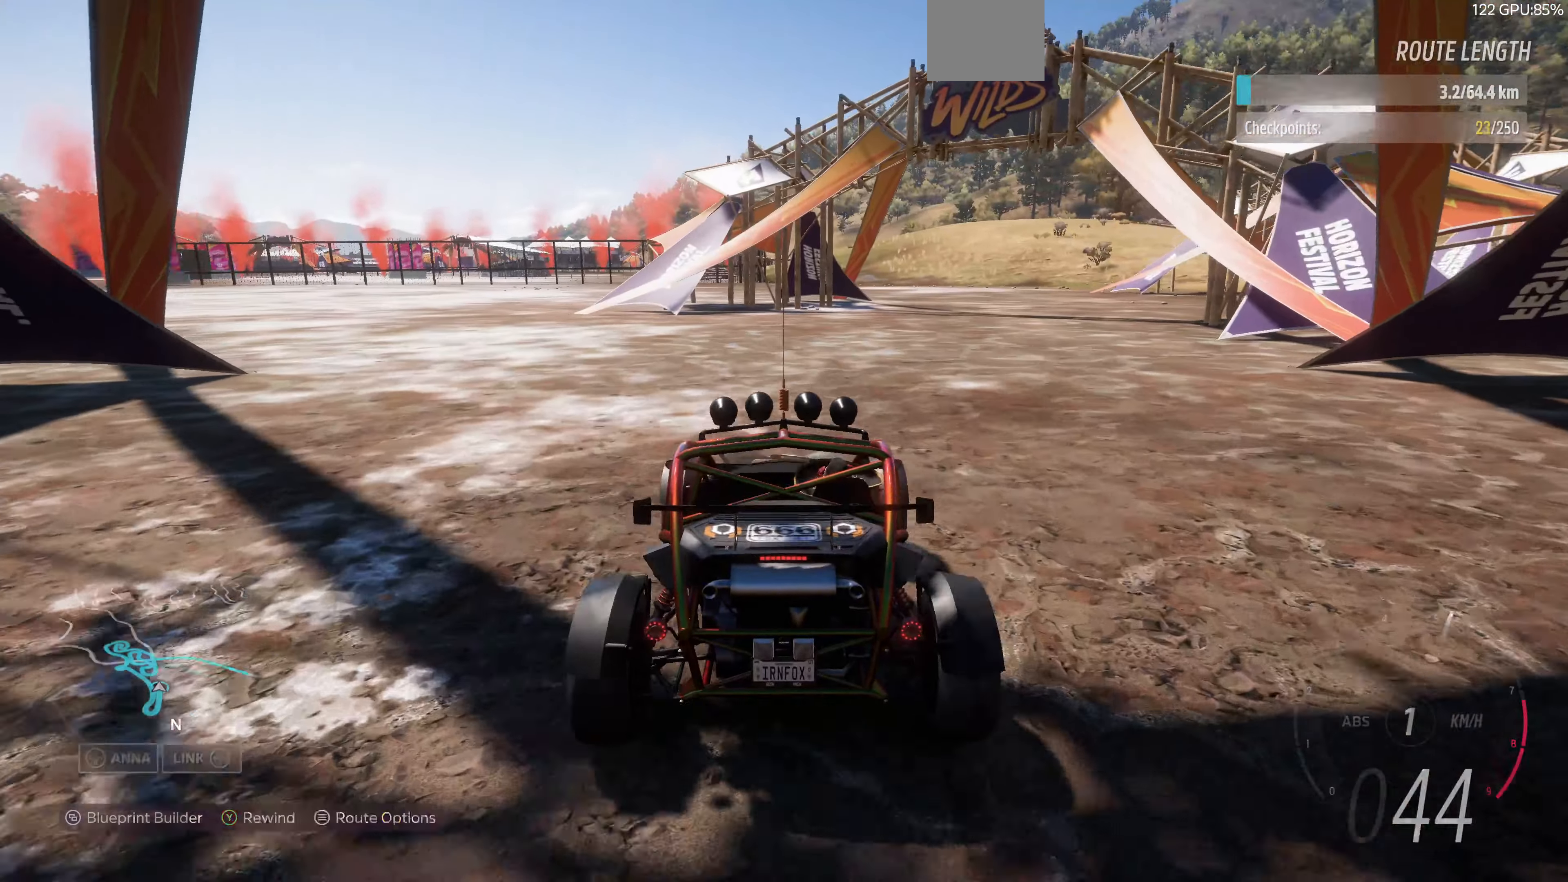
{"buttons": ["R2"], "left_stick": "center", "right_stick": "center", "events": [[33, "SQUARE", "up"], [267, "R2", "down"]]}
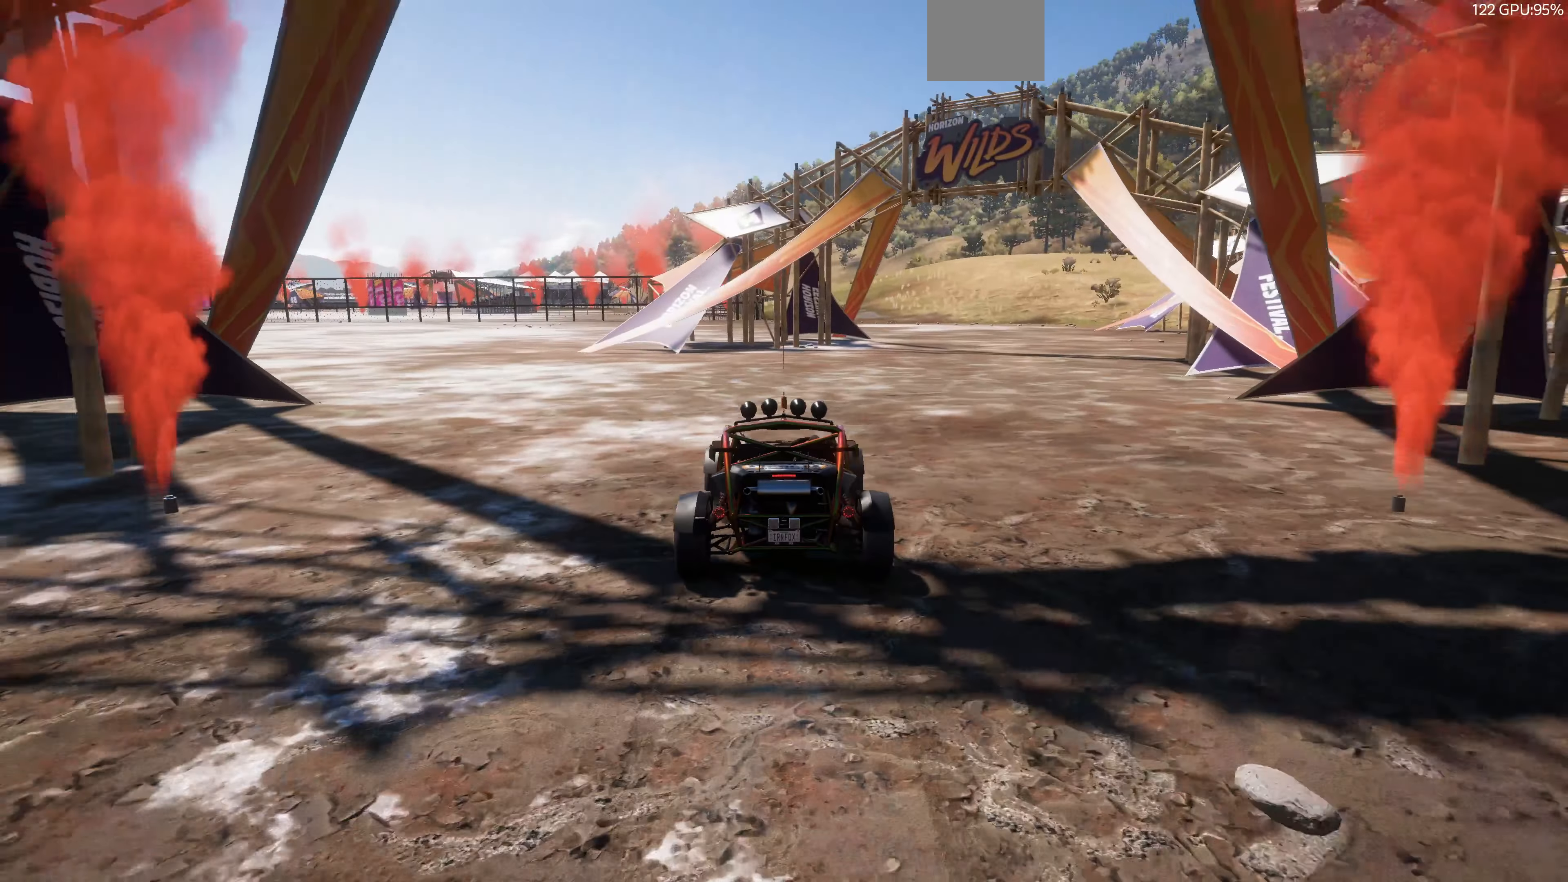
{"buttons": ["R2"], "left_stick": "center", "right_stick": "up", "events": [[400, "right_stick", "up"]]}
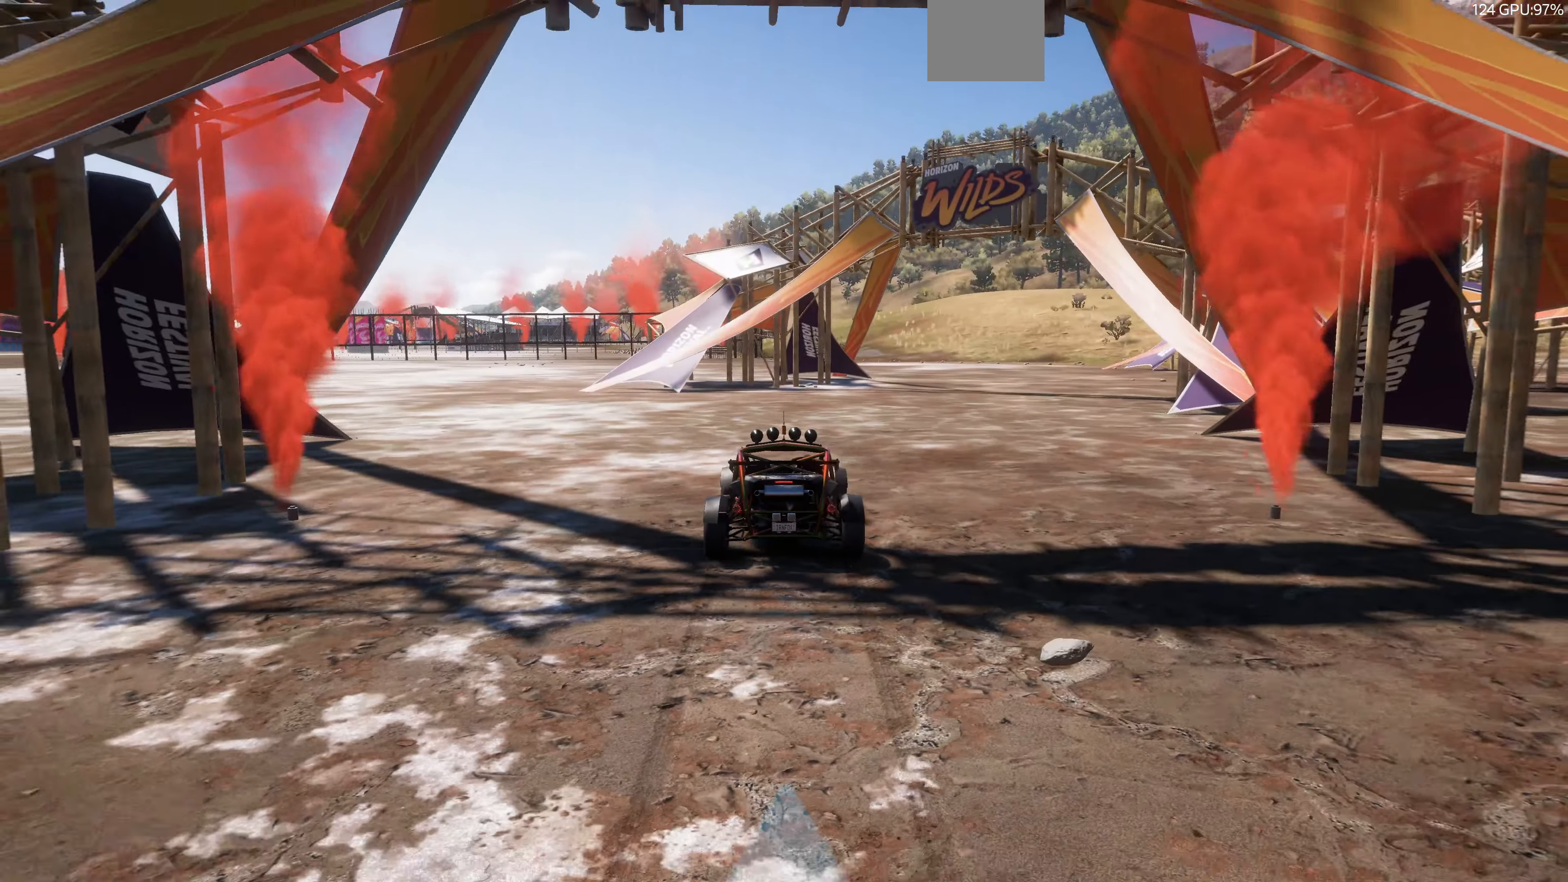
{"buttons": ["R2"], "left_stick": "center", "right_stick": "up", "events": []}
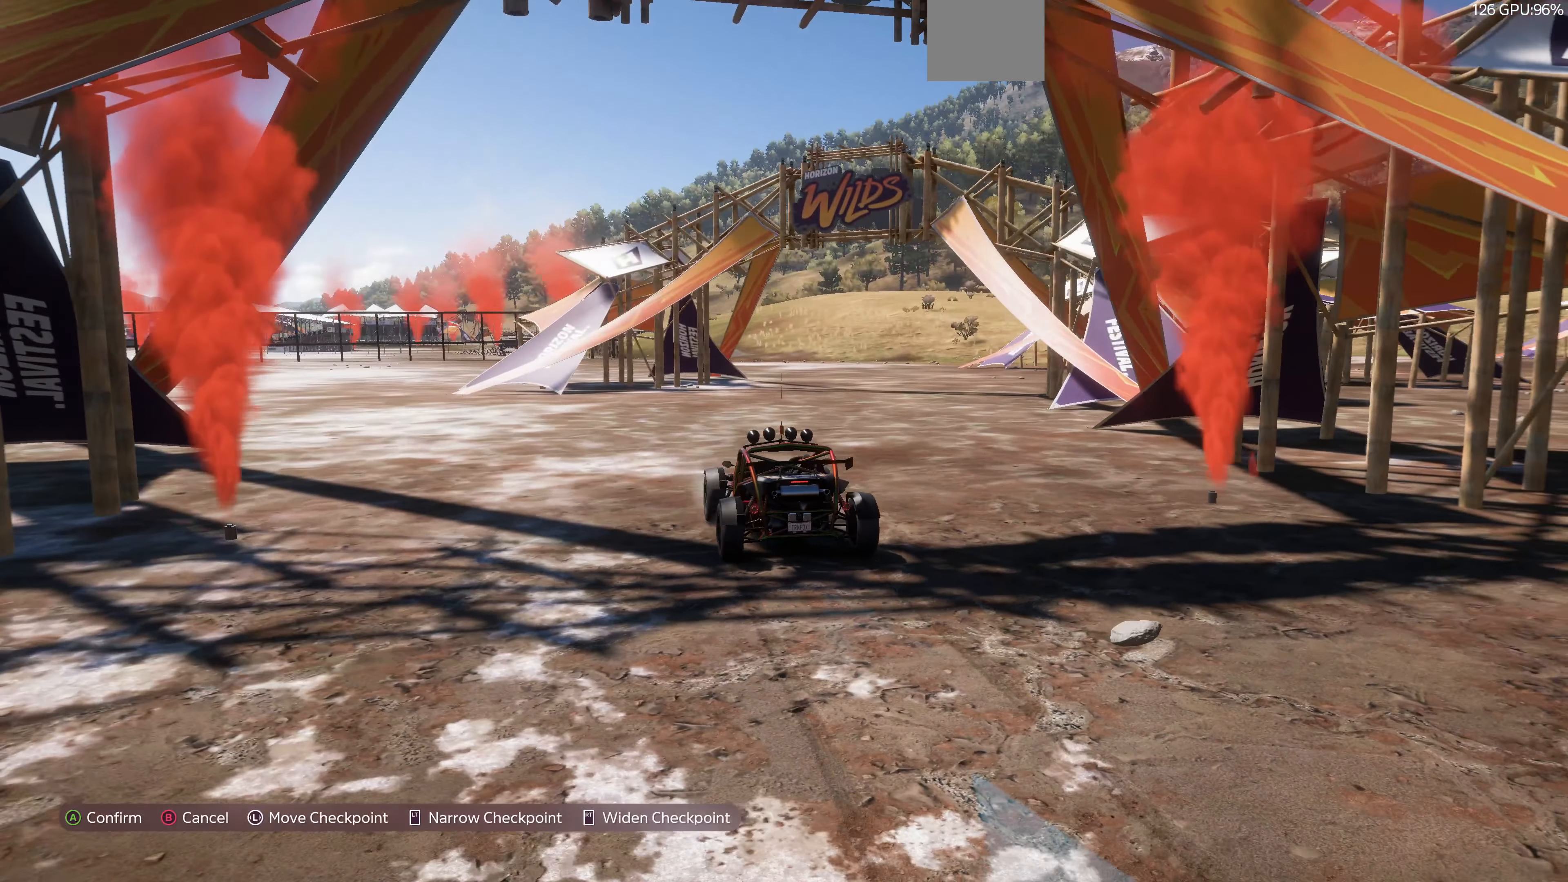
{"buttons": ["R2"], "left_stick": "center", "right_stick": "up", "events": []}